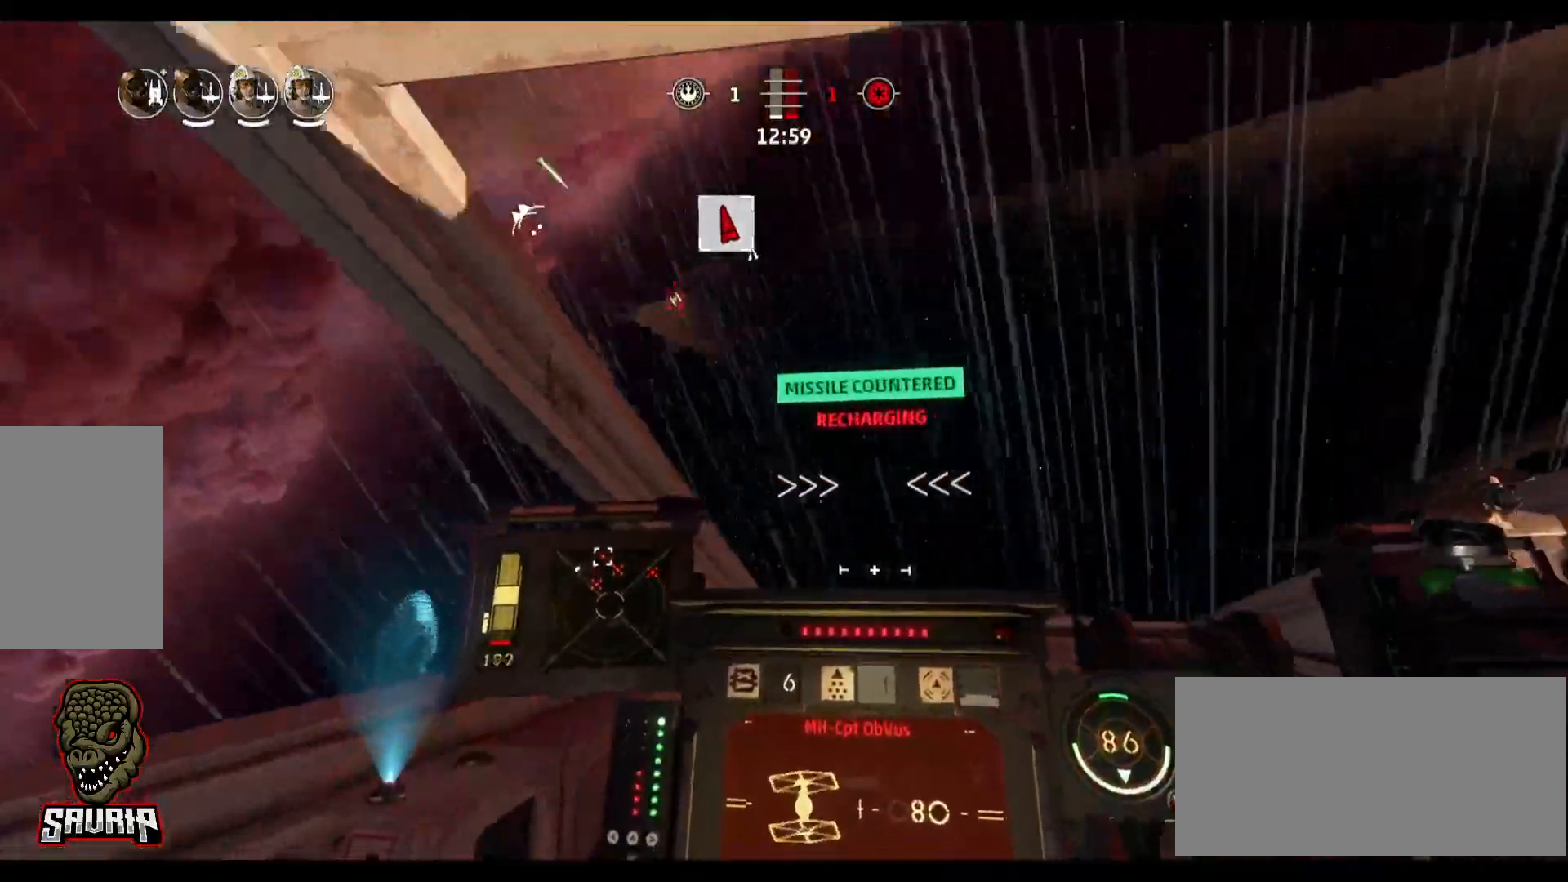
Gameplay with keyboard and mouse; each line is a JSON object with the keys and mouse buttons held at the frame after it. "events" lists presses ("down") and releases ("up") of "1", "2", "3", "4", "5", "a", "alt", "b", "c", "caps_lock", "ctrl", "d", "e", "f", "g", "q", "r", "s", "shift", "space", "super", "t", "tab", "tilde", "v", "w", "x", "z", "mouse_left" and "mouse_right" between this image and that frame as [ms after this image, input, new state], when the widget could be followed in between. "mouse_left", "mouse_right" = the "left", "right" buttons of the "mouse" list. No other keys are recorded. Not read: mouse_move.
{"keys": ["d"], "mouse": [], "events": [[100, "d", "down"]]}
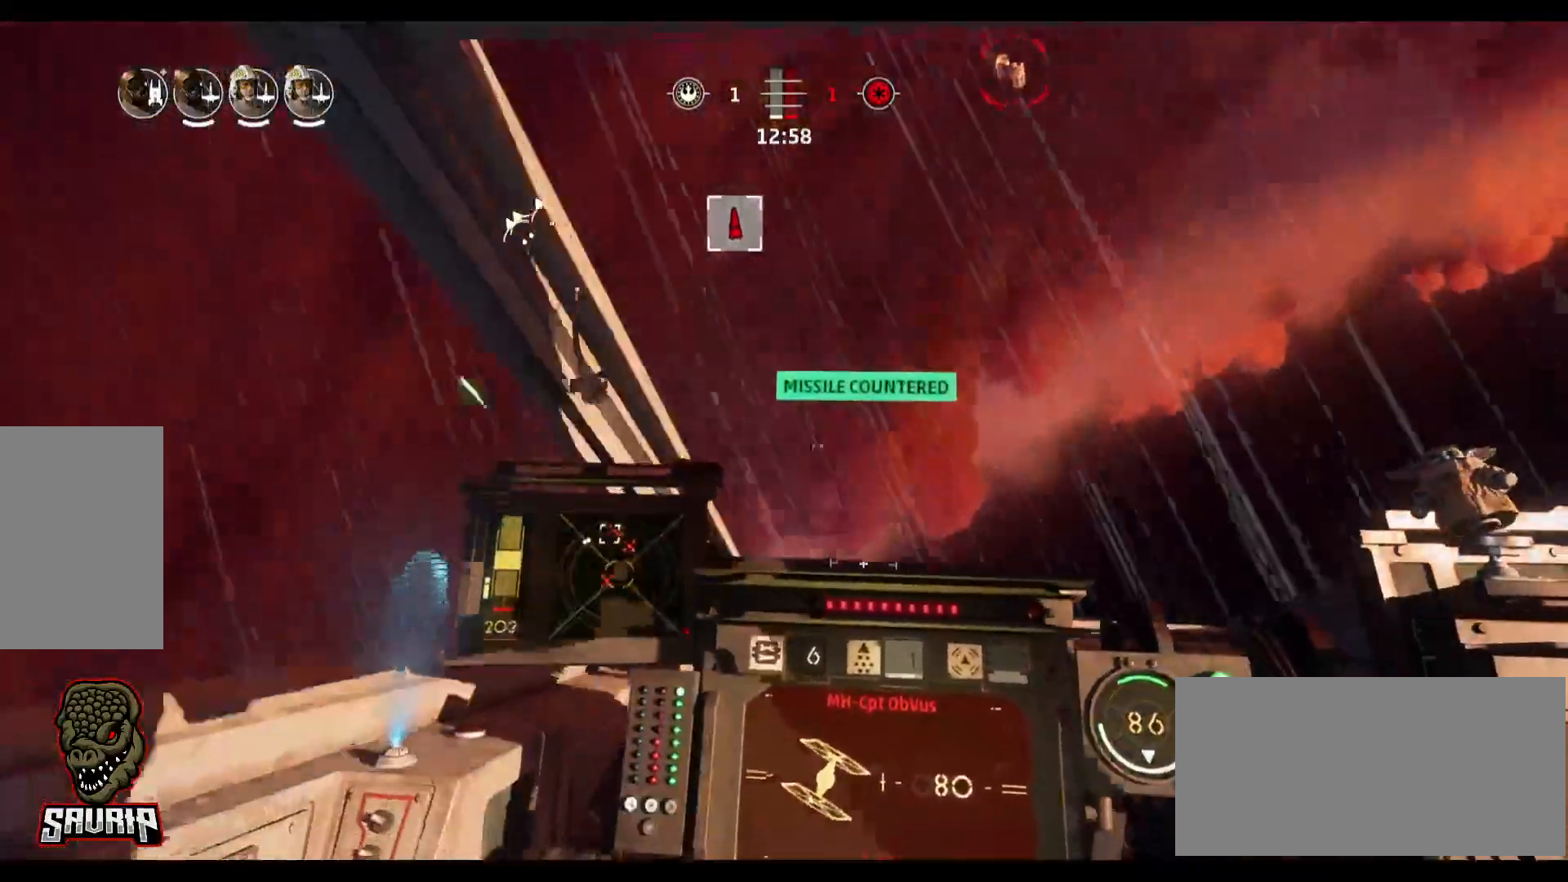
{"keys": ["d"], "mouse": [], "events": []}
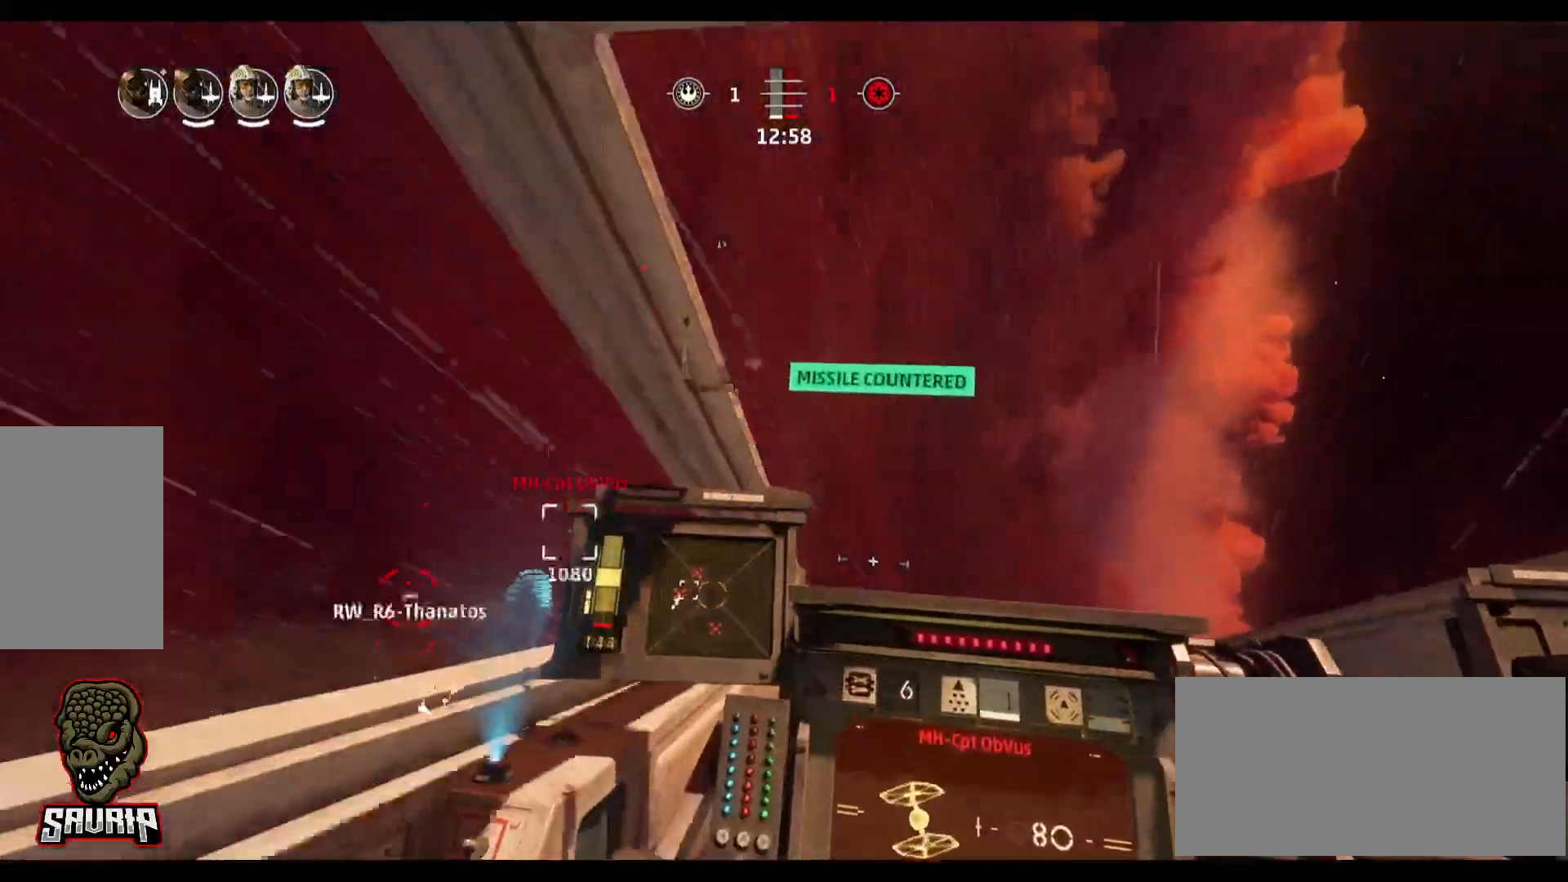
{"keys": [], "mouse": [], "events": [[33, "d", "up"]]}
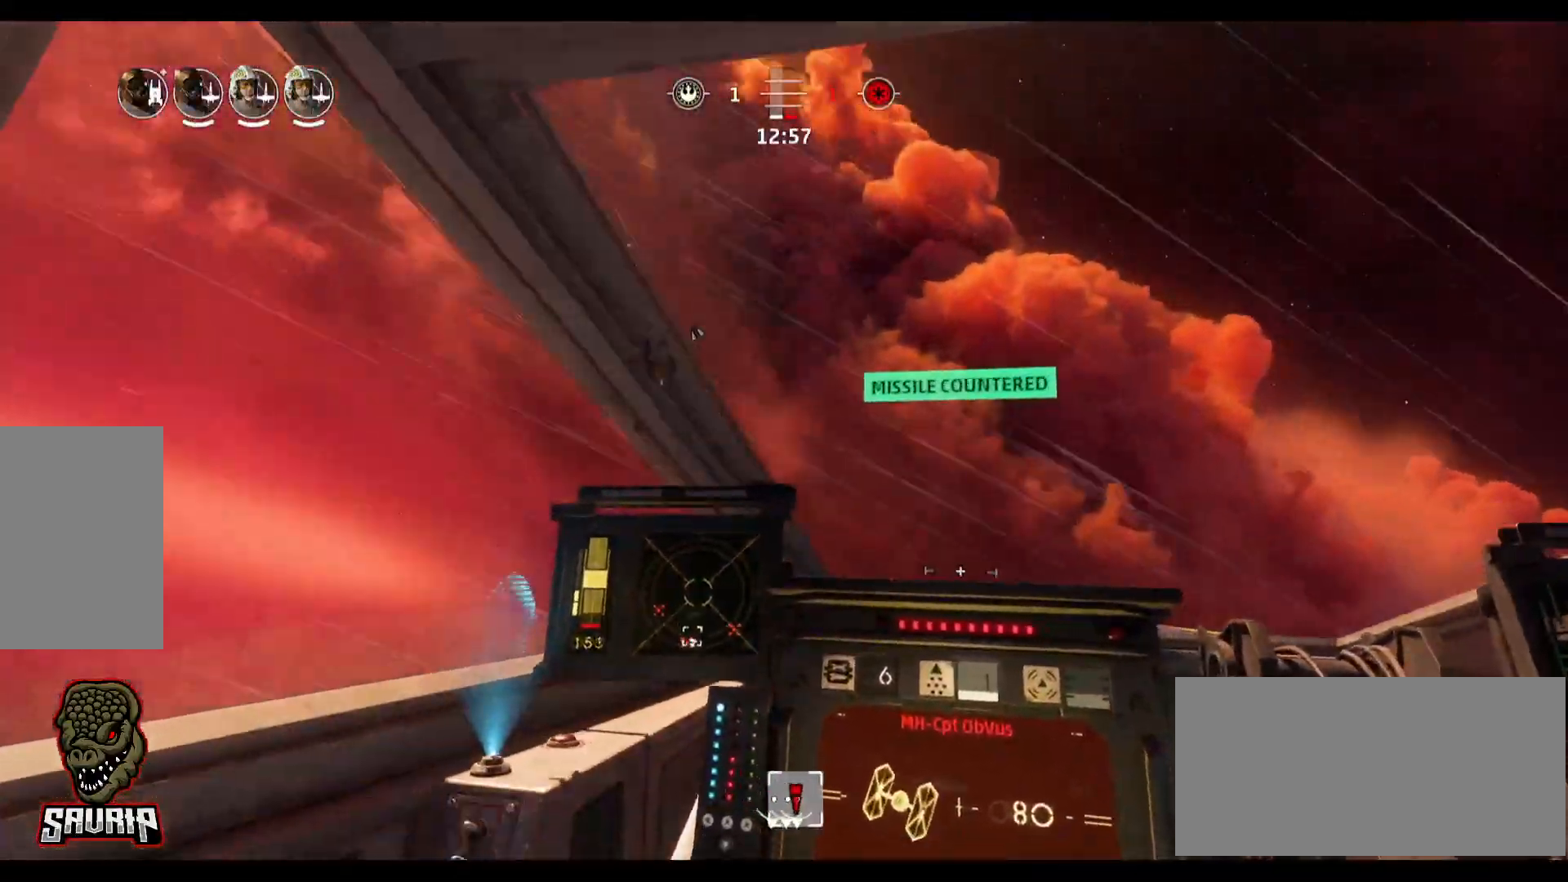
{"keys": [], "mouse": [], "events": []}
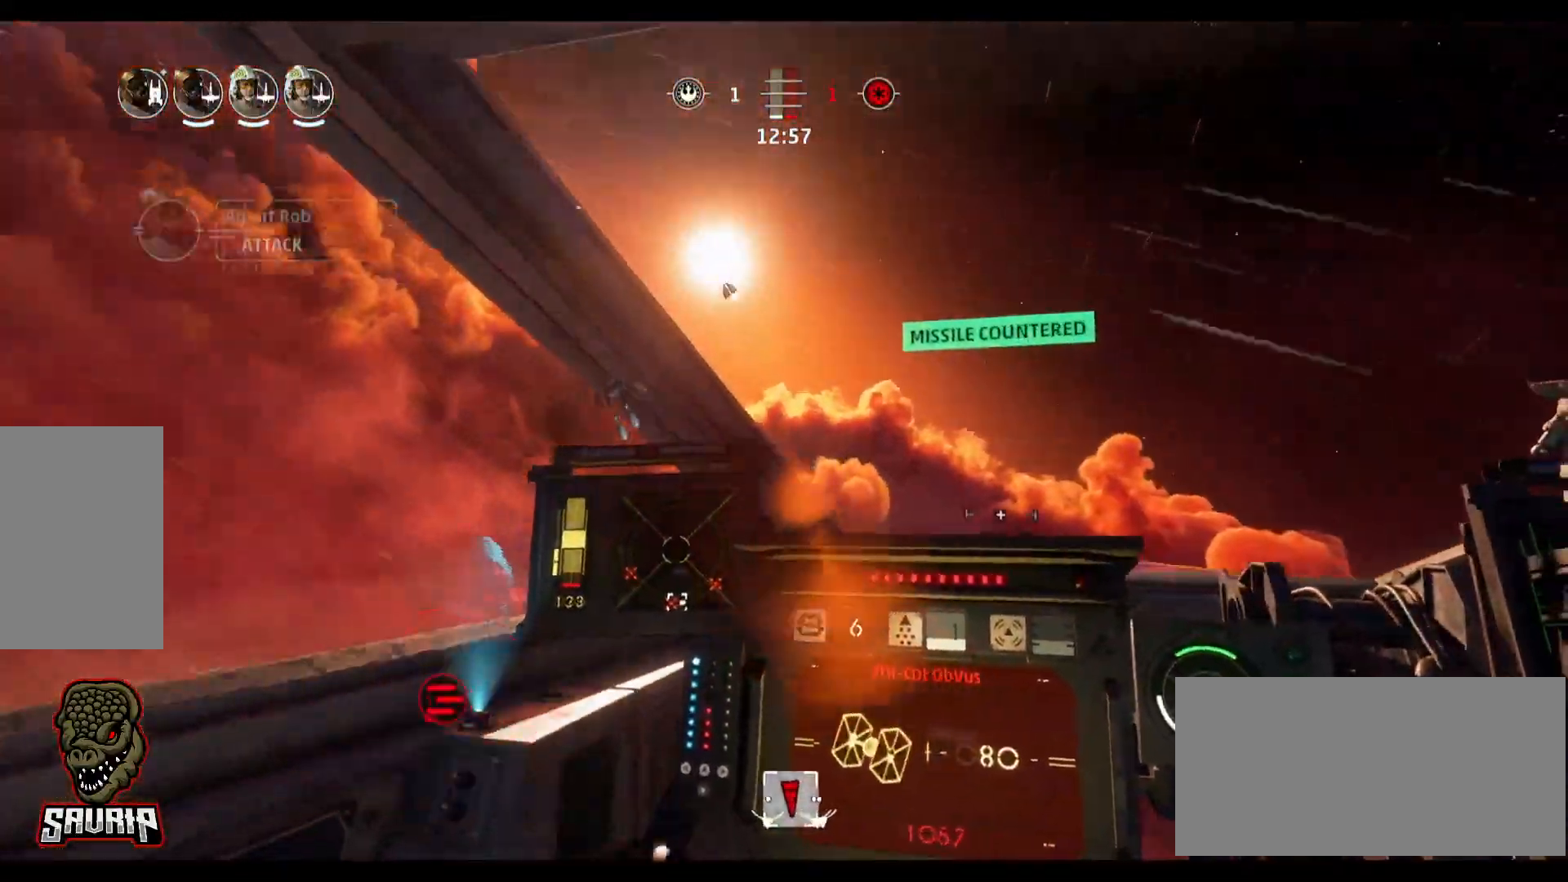
{"keys": [], "mouse": [], "events": []}
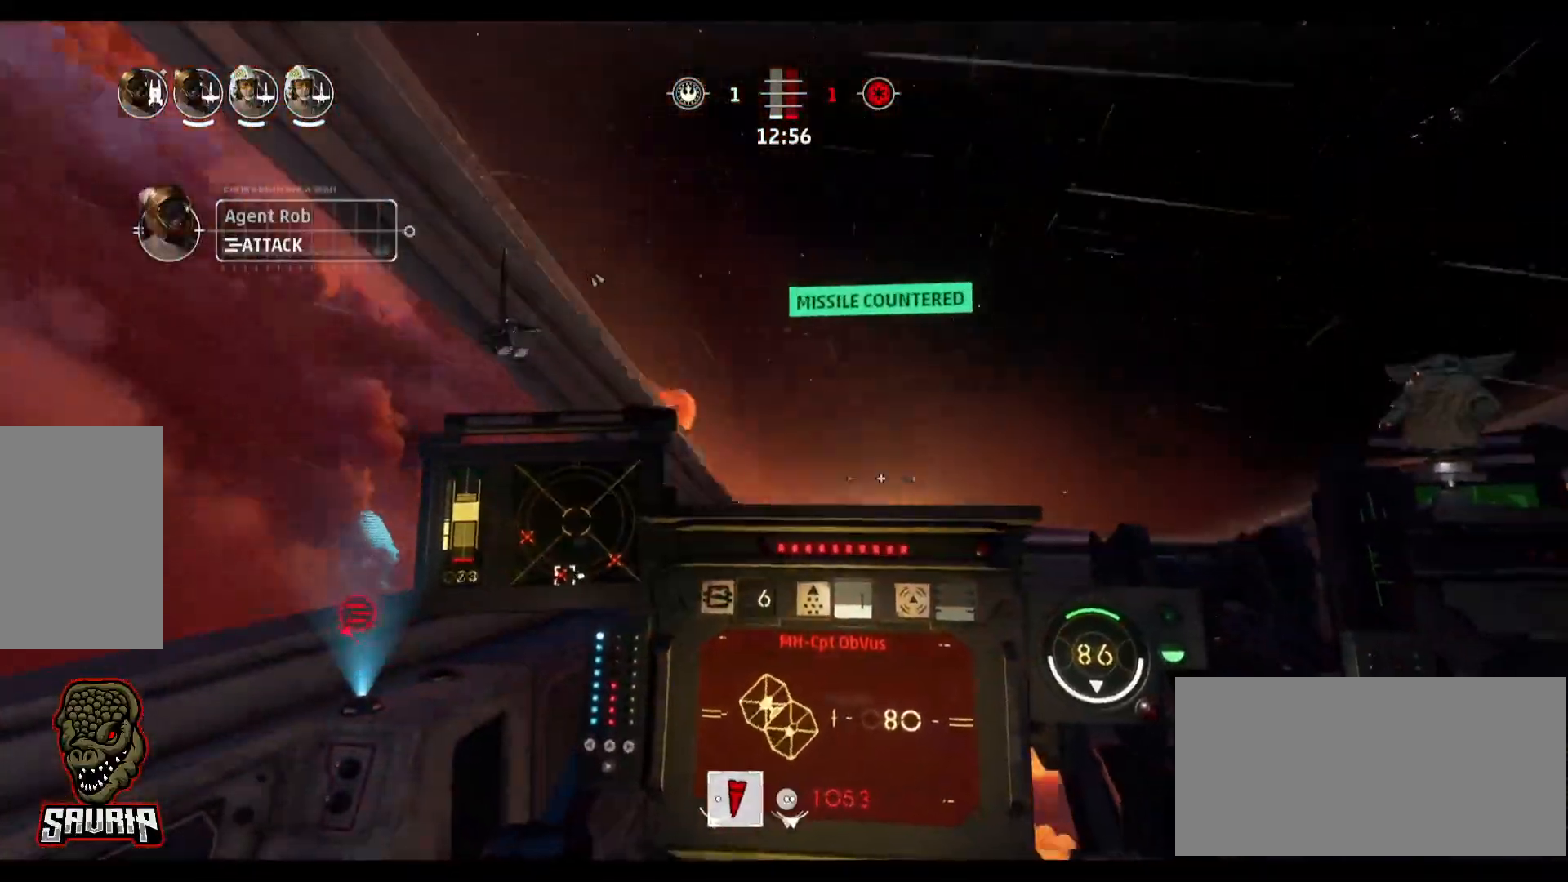
{"keys": ["a"], "mouse": [], "events": [[217, "s", "down"], [217, "space", "down"], [367, "s", "up"], [400, "space", "up"], [450, "a", "down"]]}
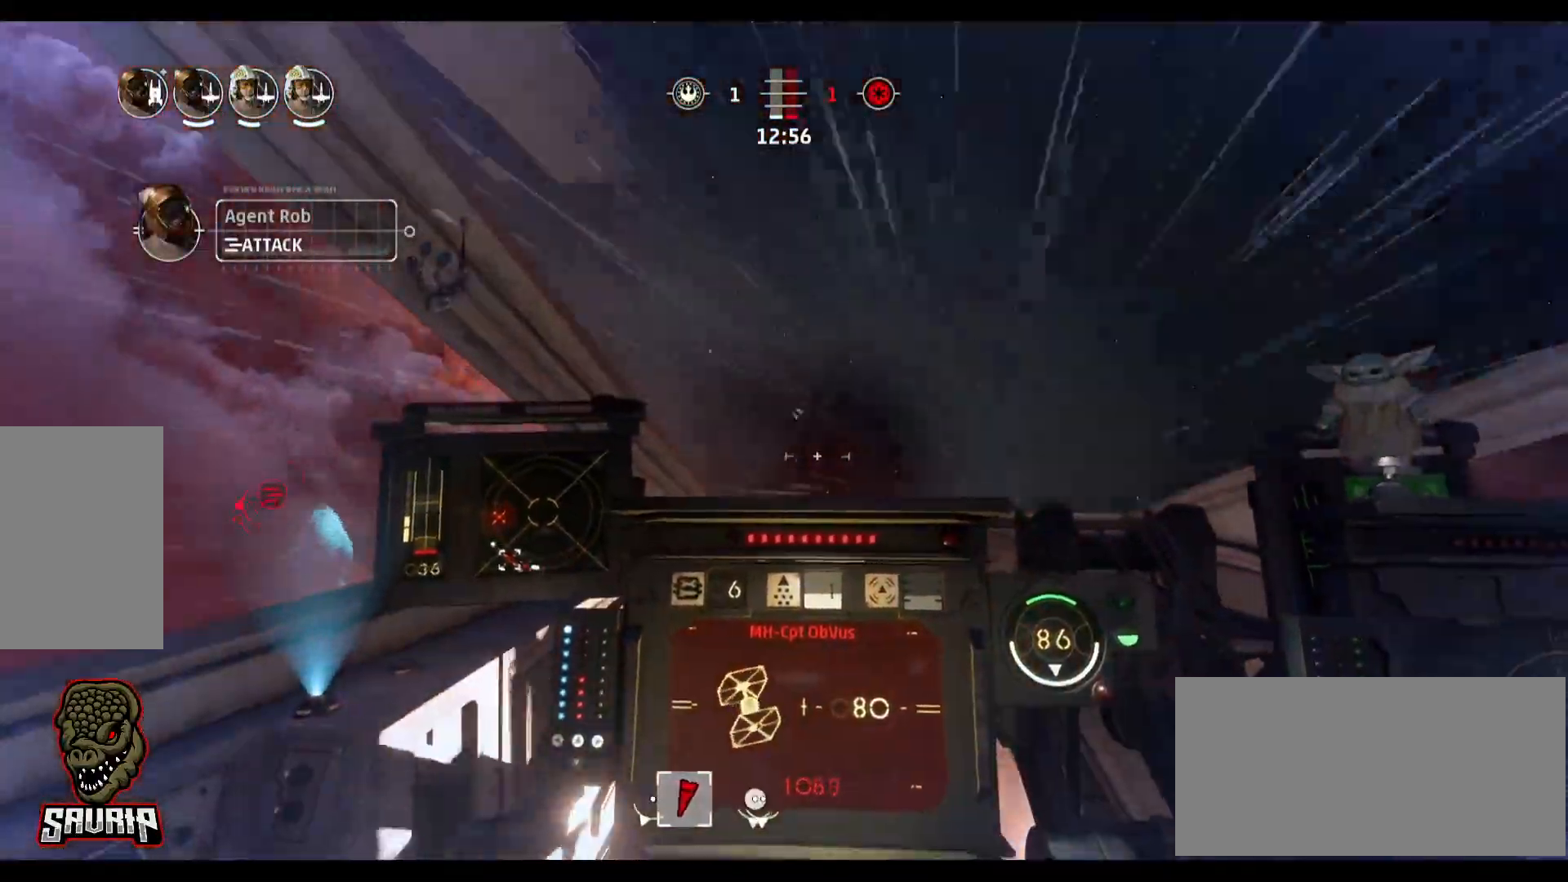
{"keys": [], "mouse": [], "events": [[417, "a", "up"]]}
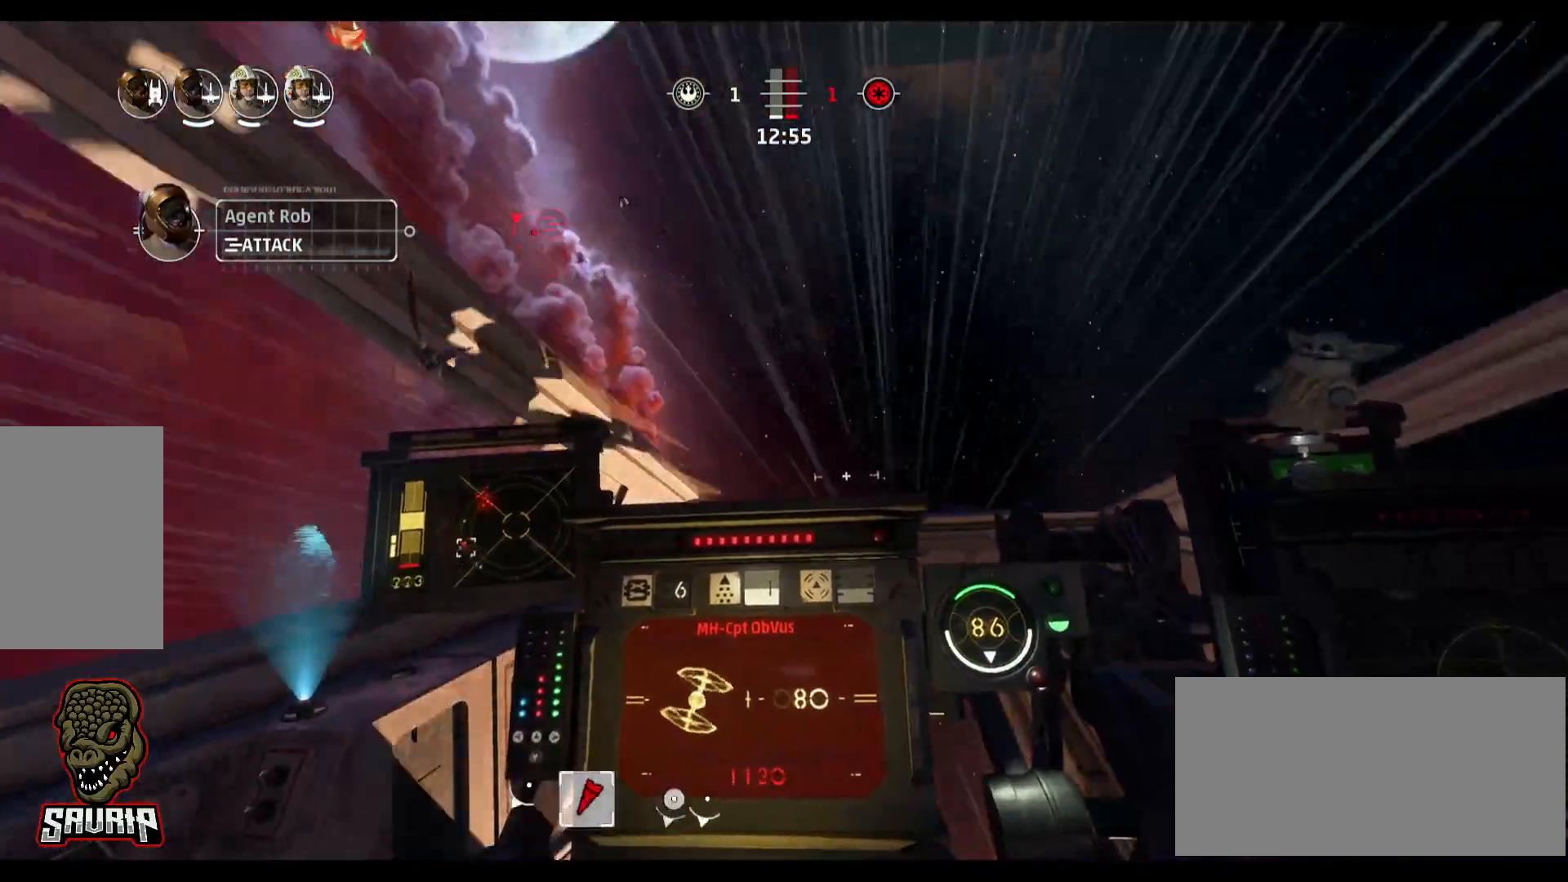
{"keys": [], "mouse": [], "events": []}
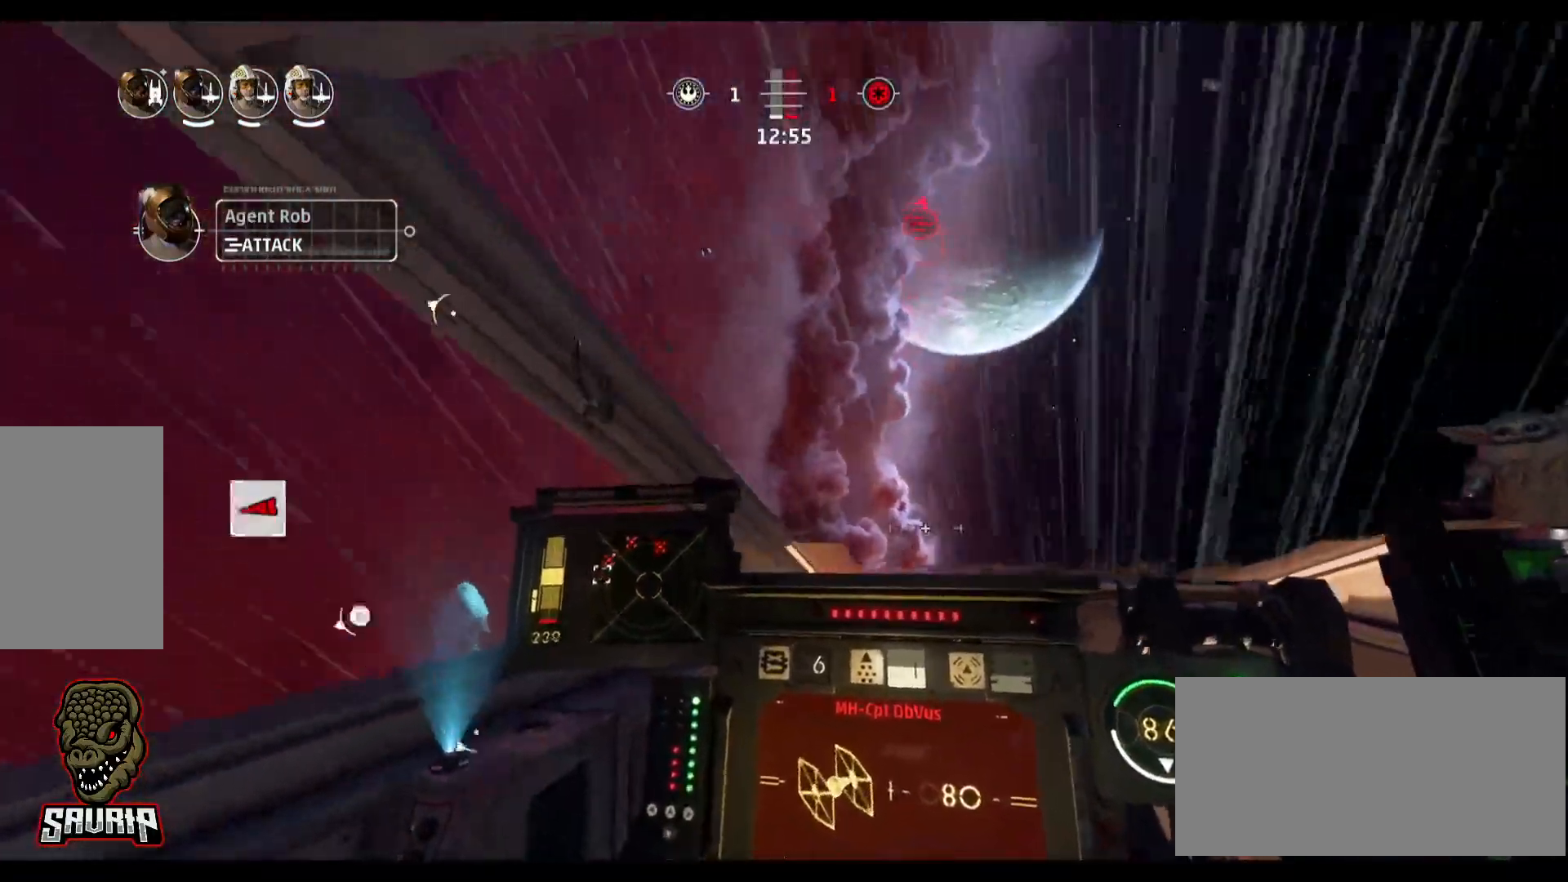
{"keys": [], "mouse": [], "events": []}
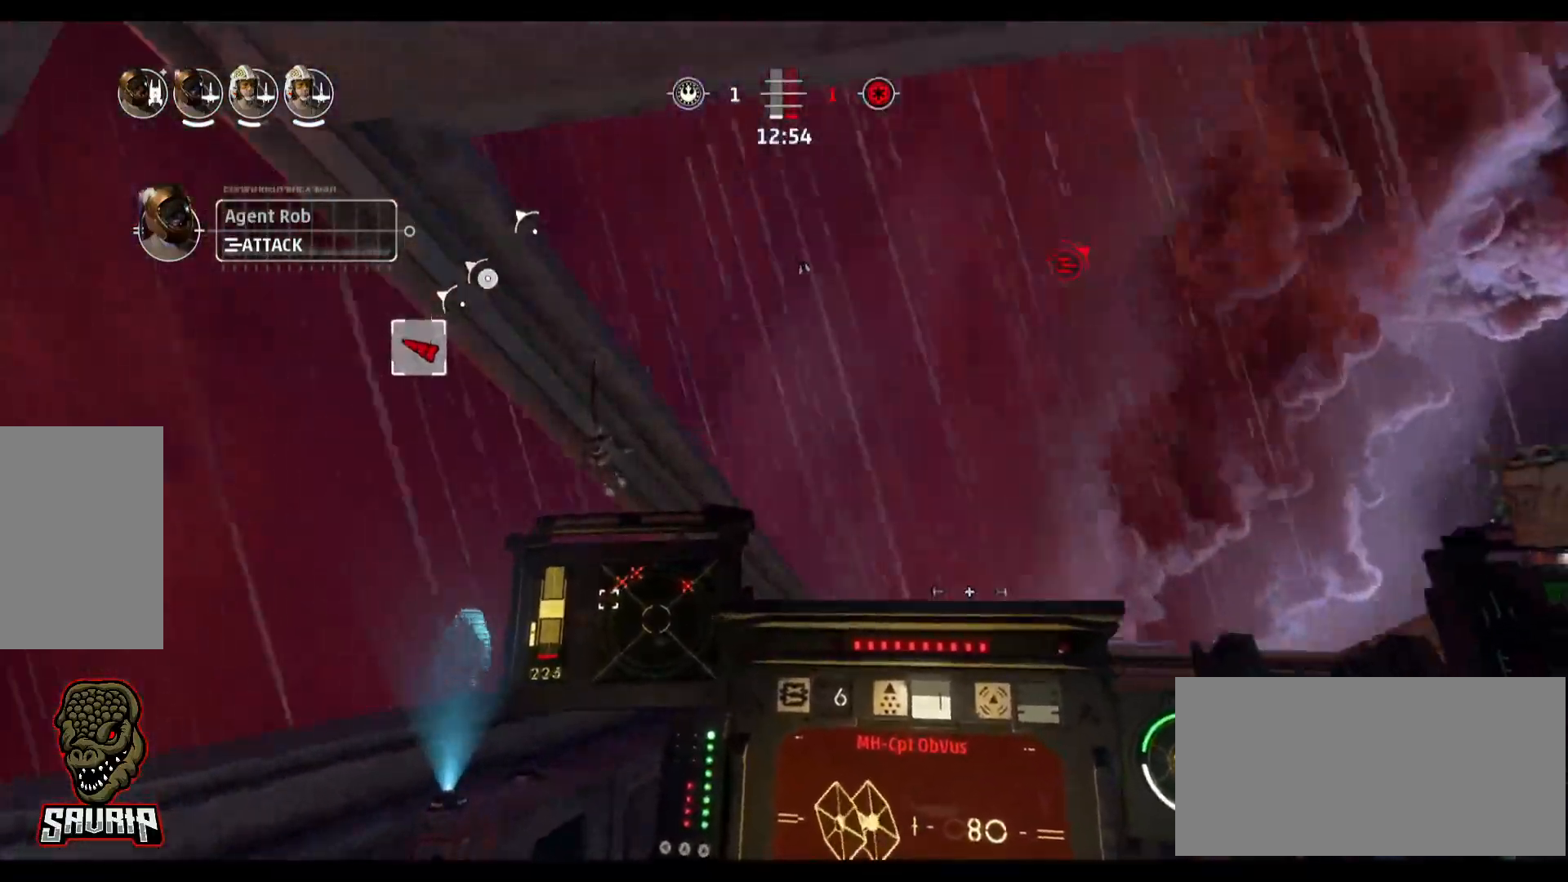
{"keys": [], "mouse": [], "events": []}
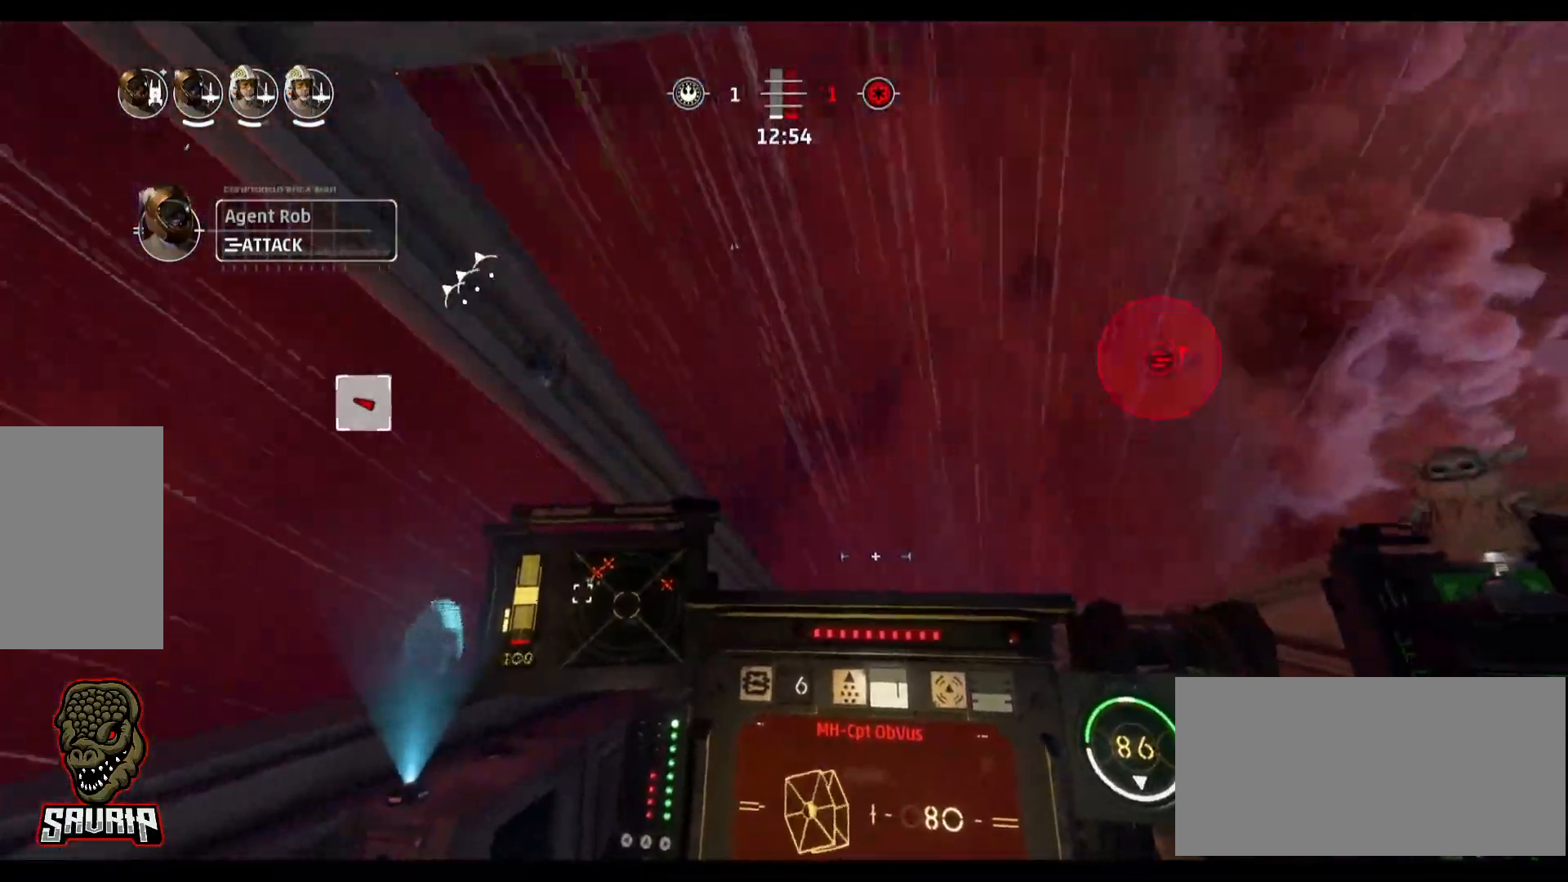
{"keys": ["a"], "mouse": [], "events": [[17, "a", "down"]]}
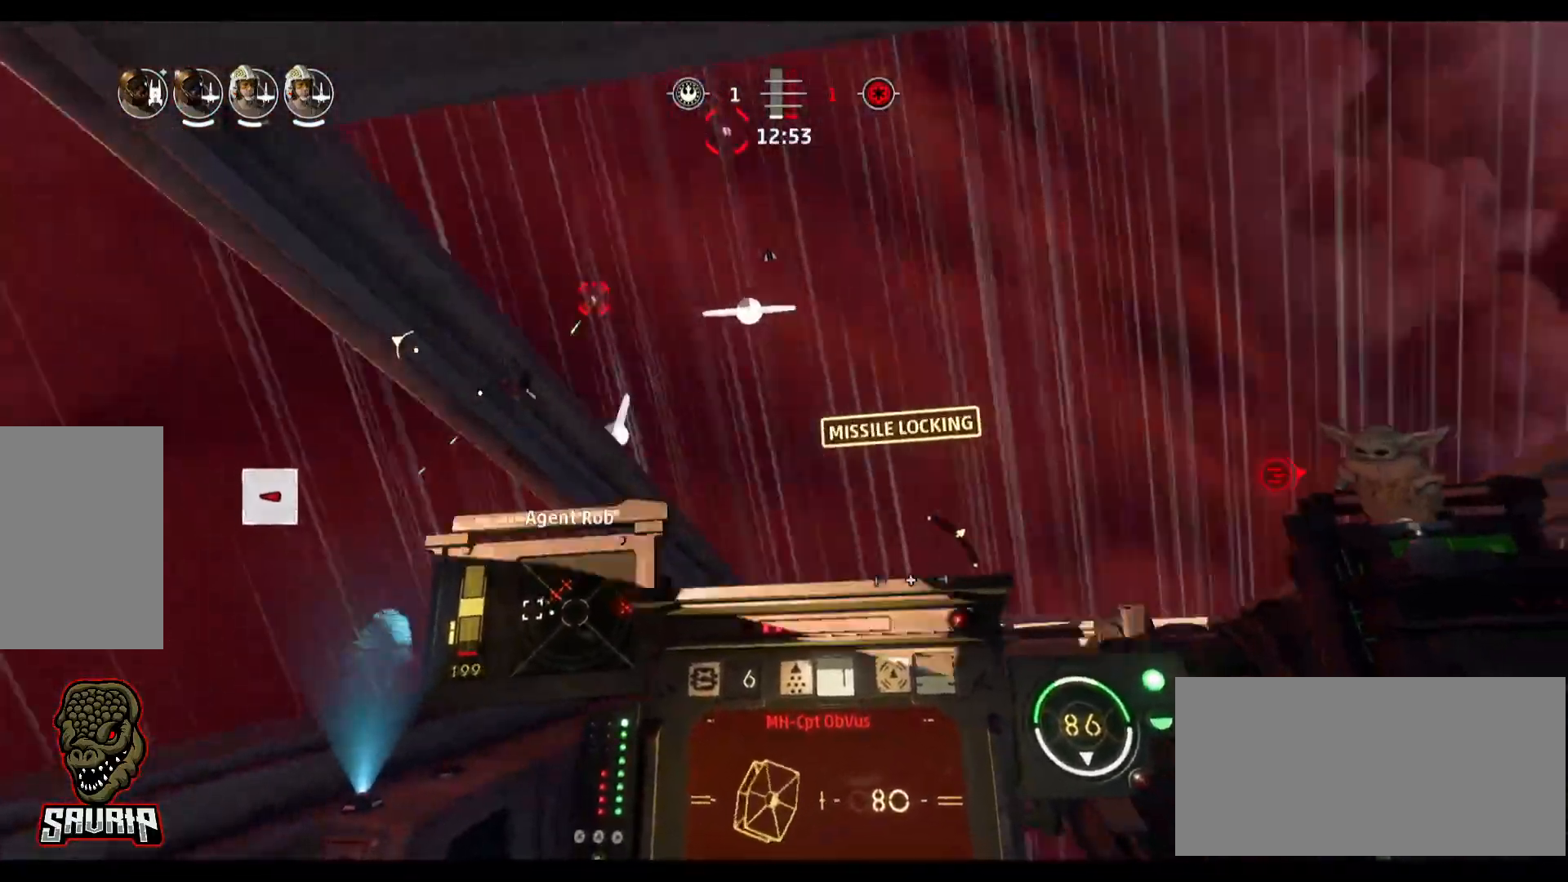
{"keys": ["d"], "mouse": [], "events": [[267, "a", "up"], [500, "d", "down"]]}
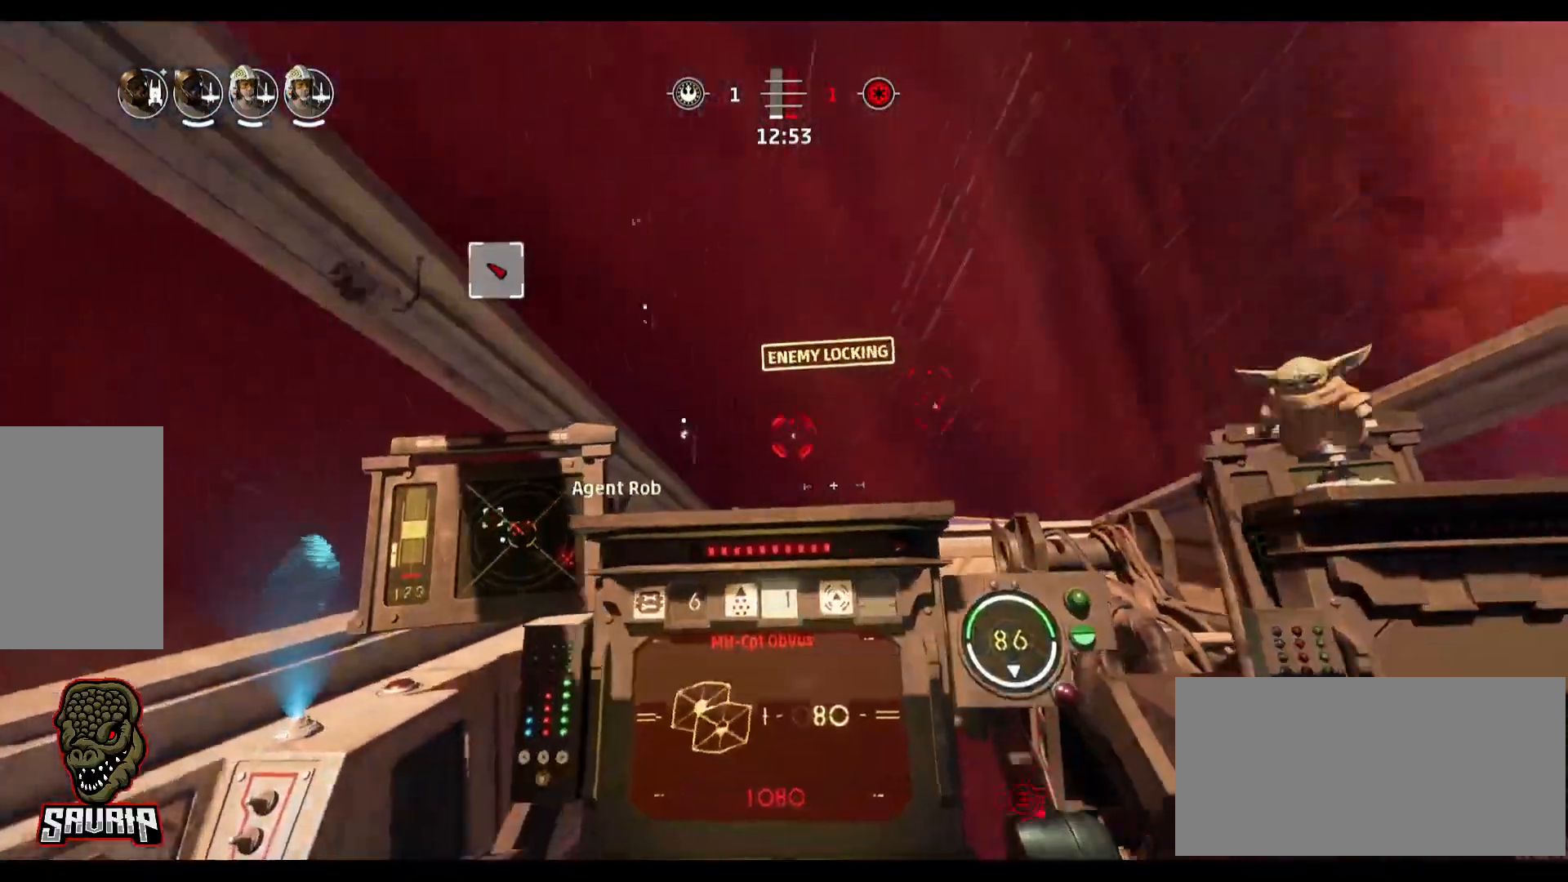
{"keys": ["d"], "mouse": [], "events": []}
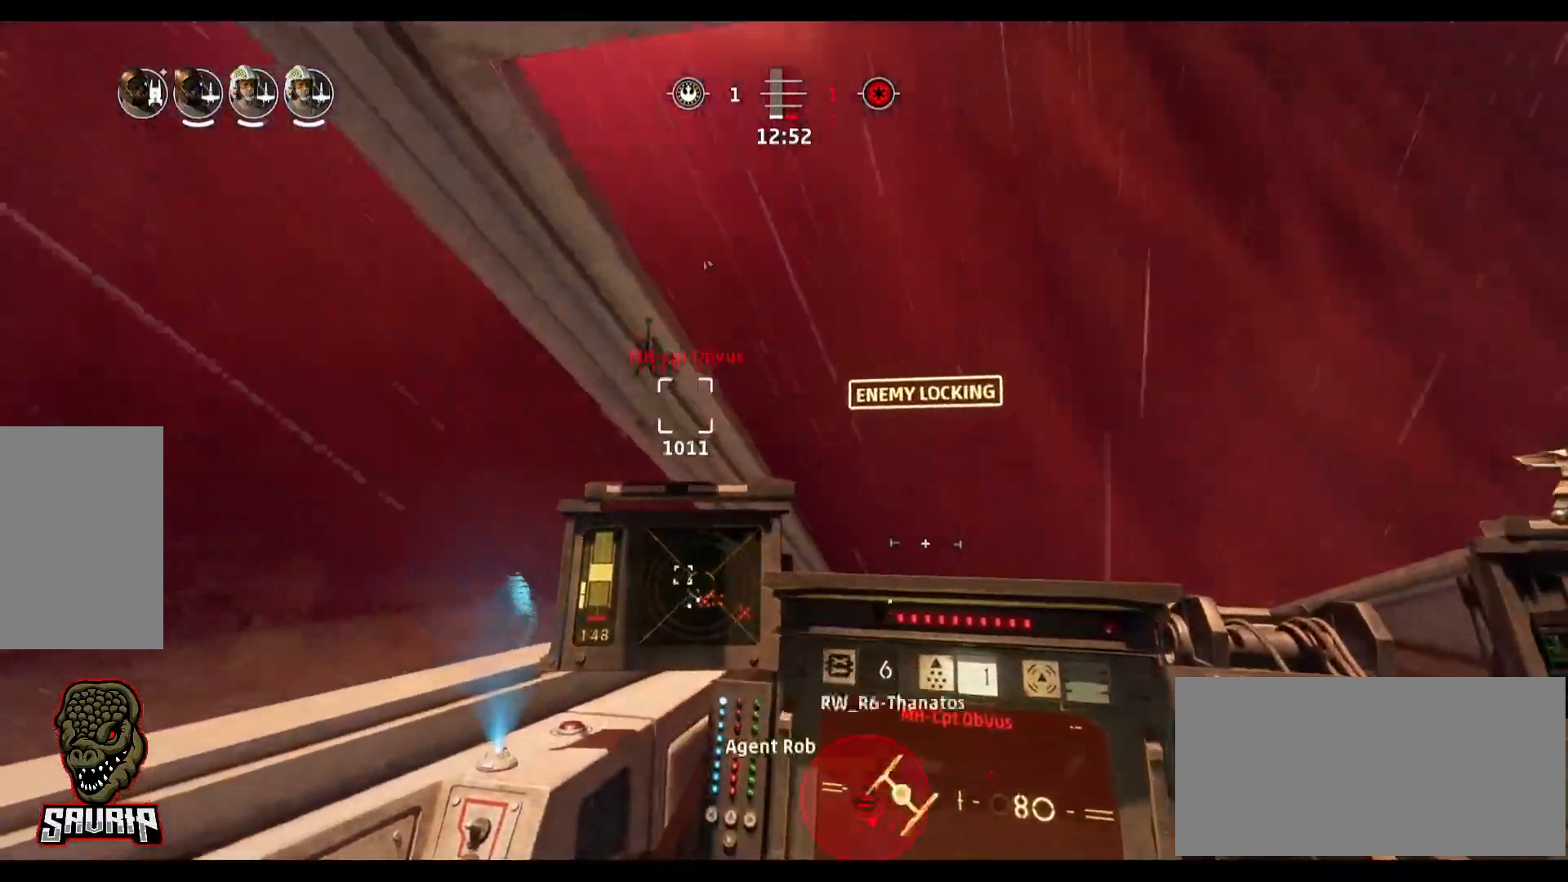
{"keys": [], "mouse": [], "events": [[483, "d", "up"]]}
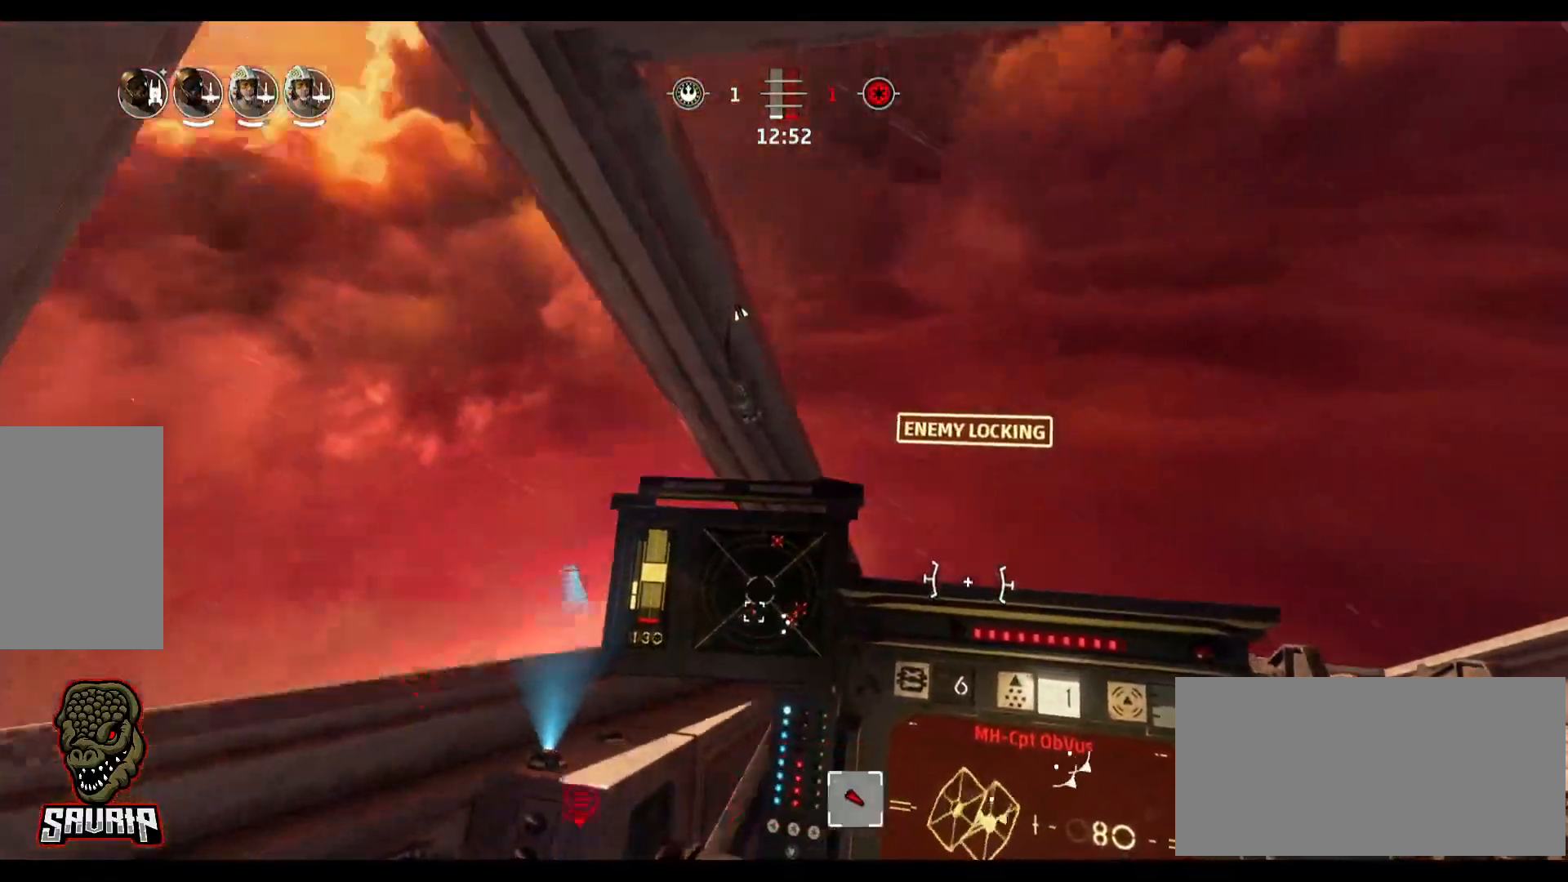
{"keys": ["d"], "mouse": [], "events": [[367, "d", "down"]]}
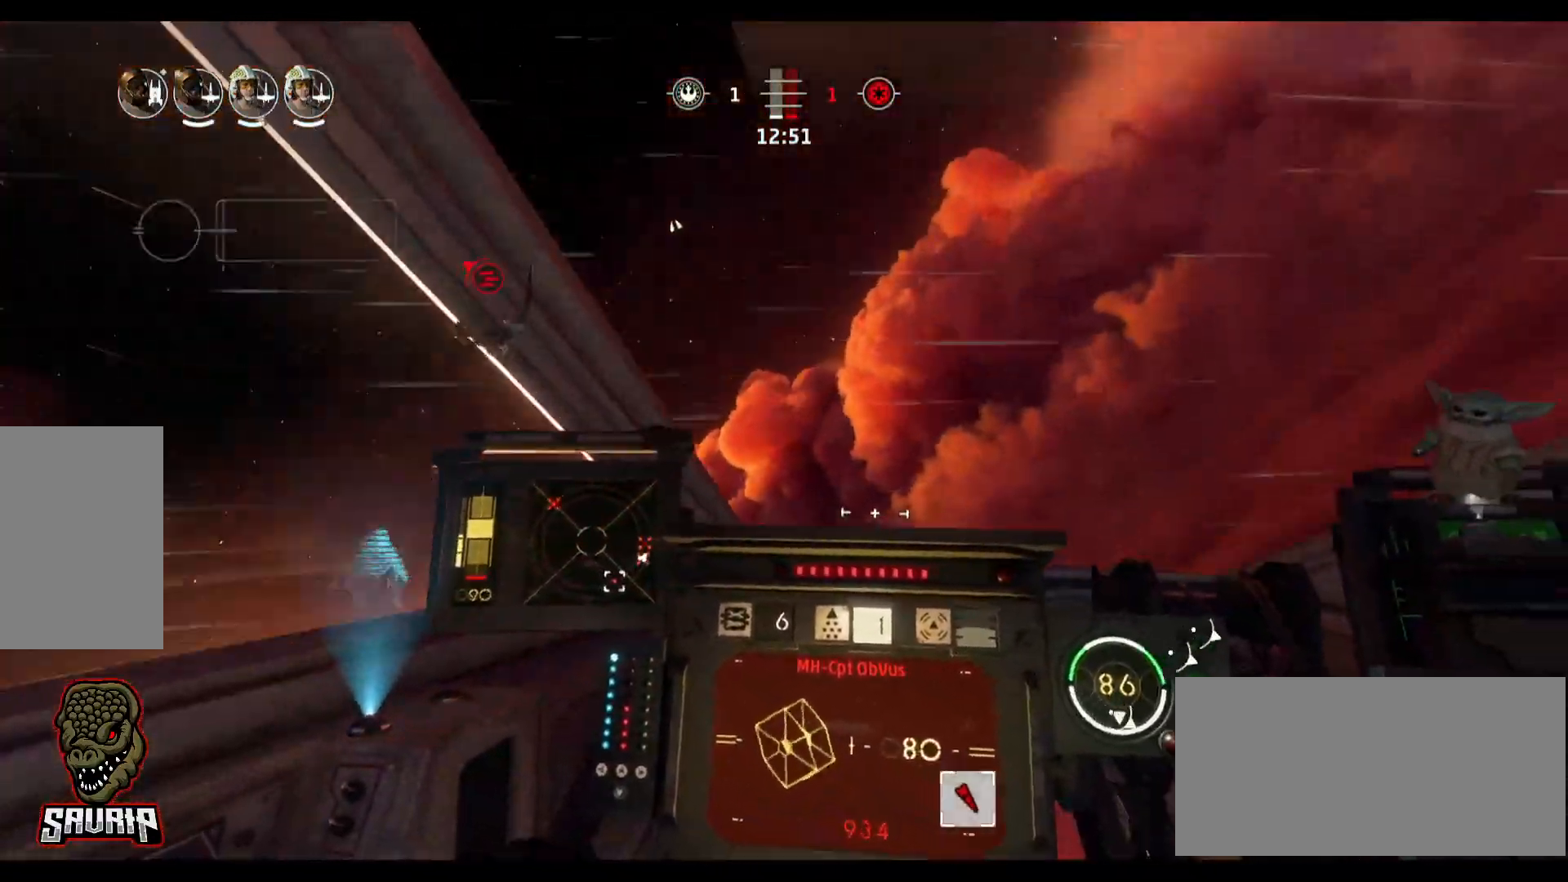
{"keys": ["d"], "mouse": [], "events": []}
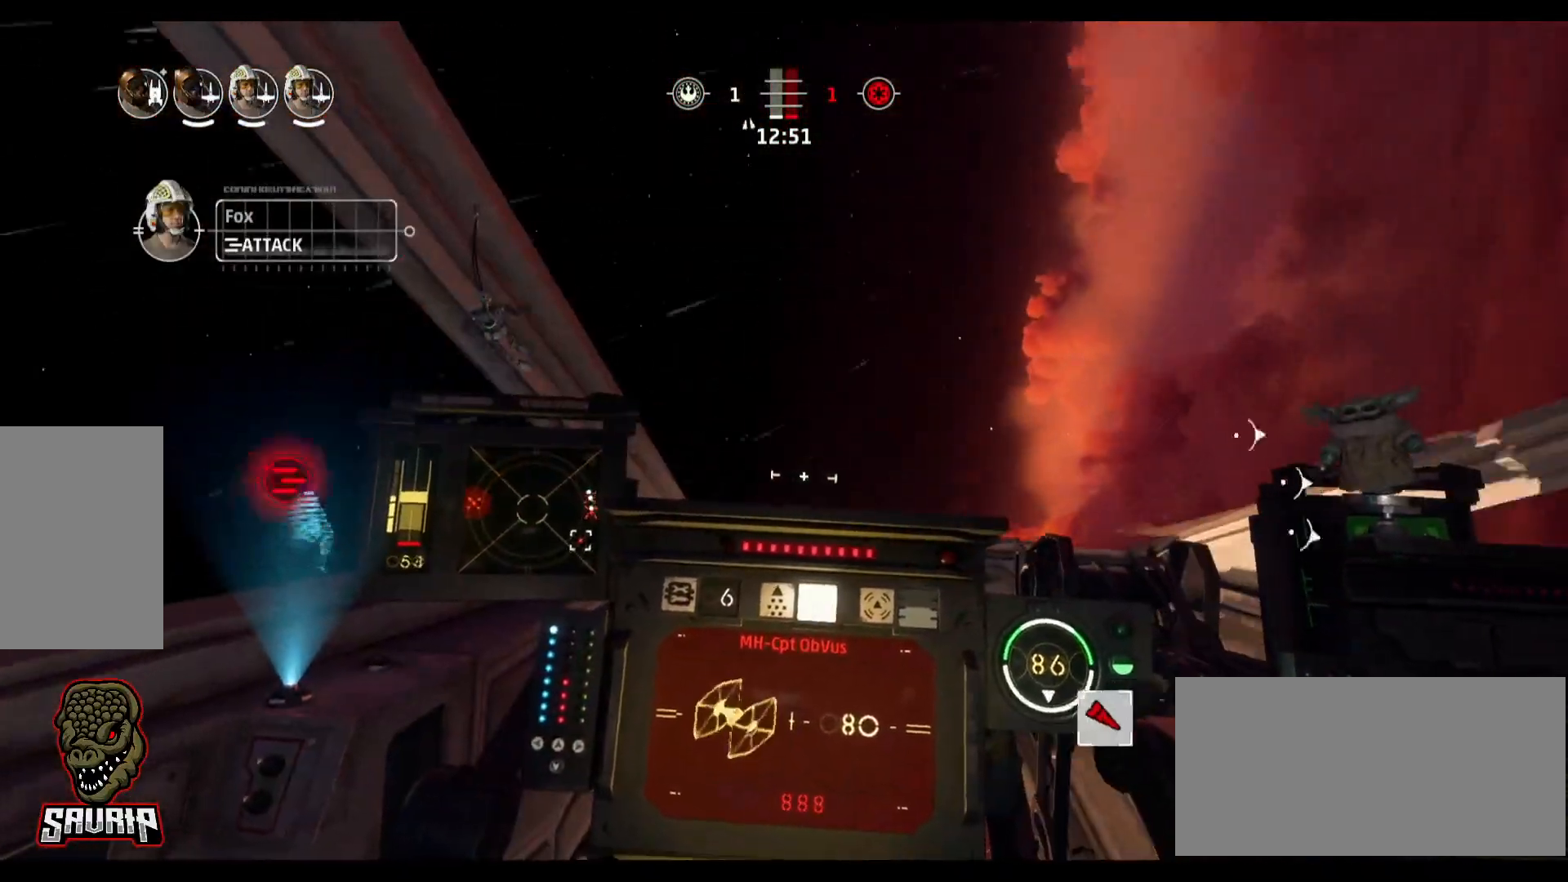
{"keys": ["d", "s", "space"], "mouse": [], "events": [[383, "space", "down"], [433, "s", "down"]]}
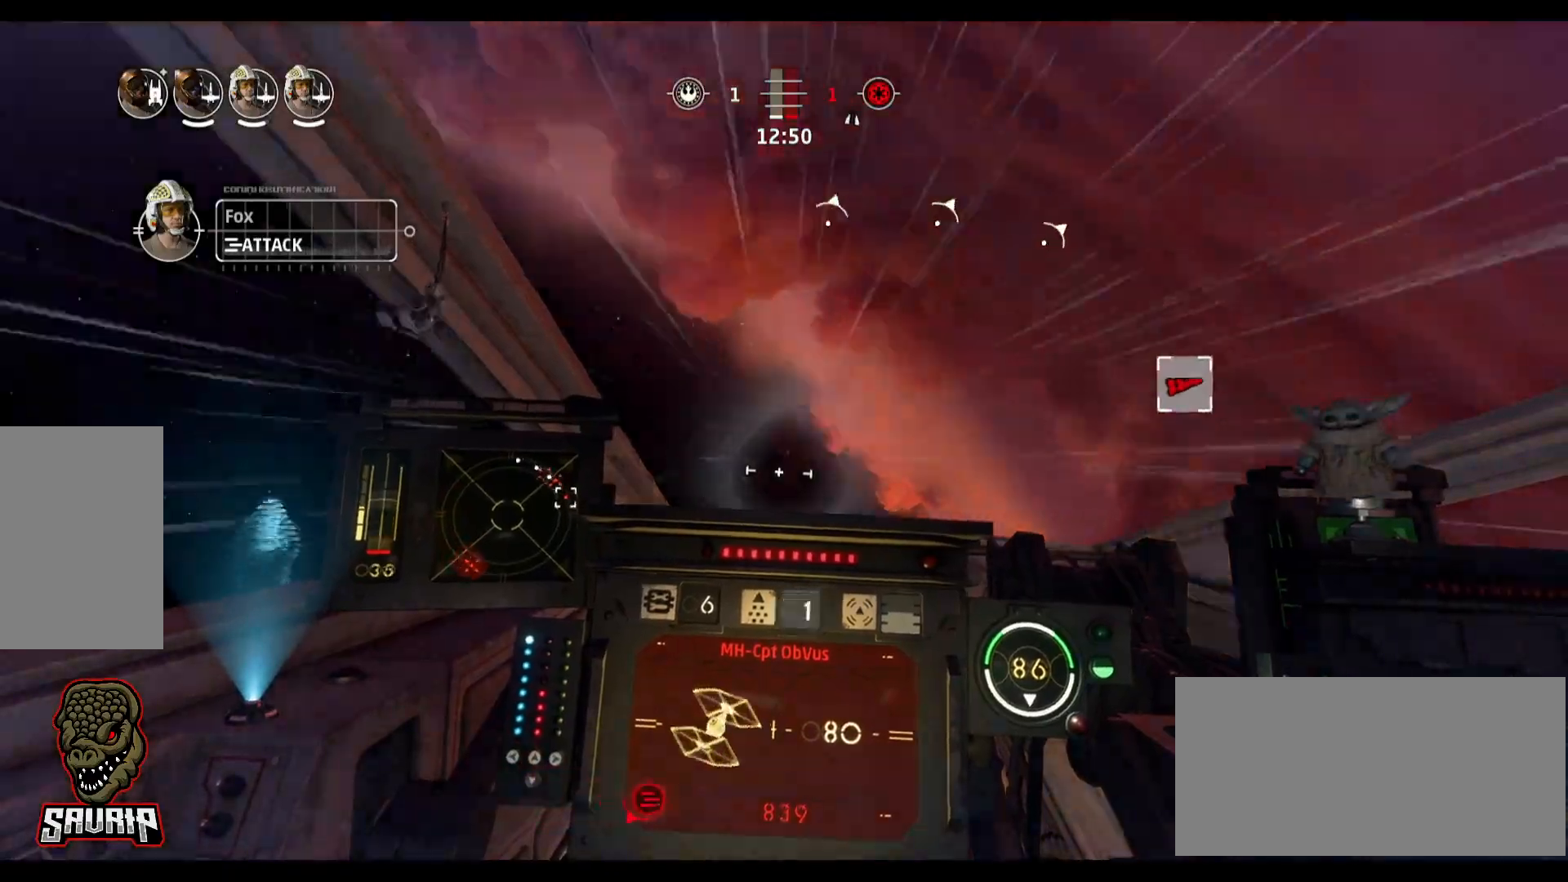
{"keys": [], "mouse": [], "events": [[83, "s", "up"], [83, "space", "up"], [500, "d", "up"]]}
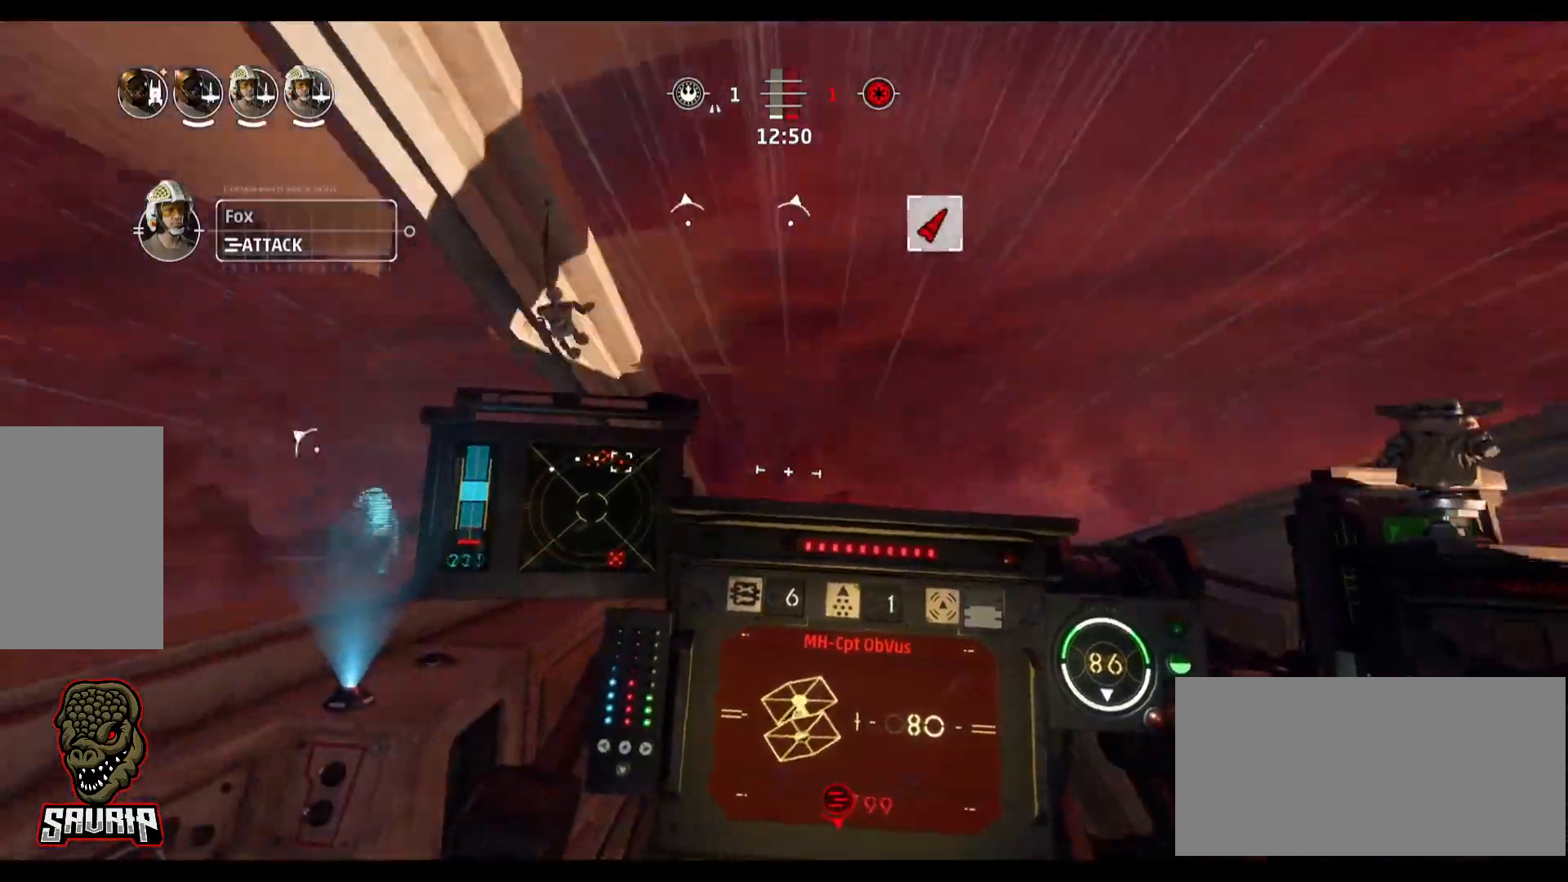
{"keys": [], "mouse": [], "events": []}
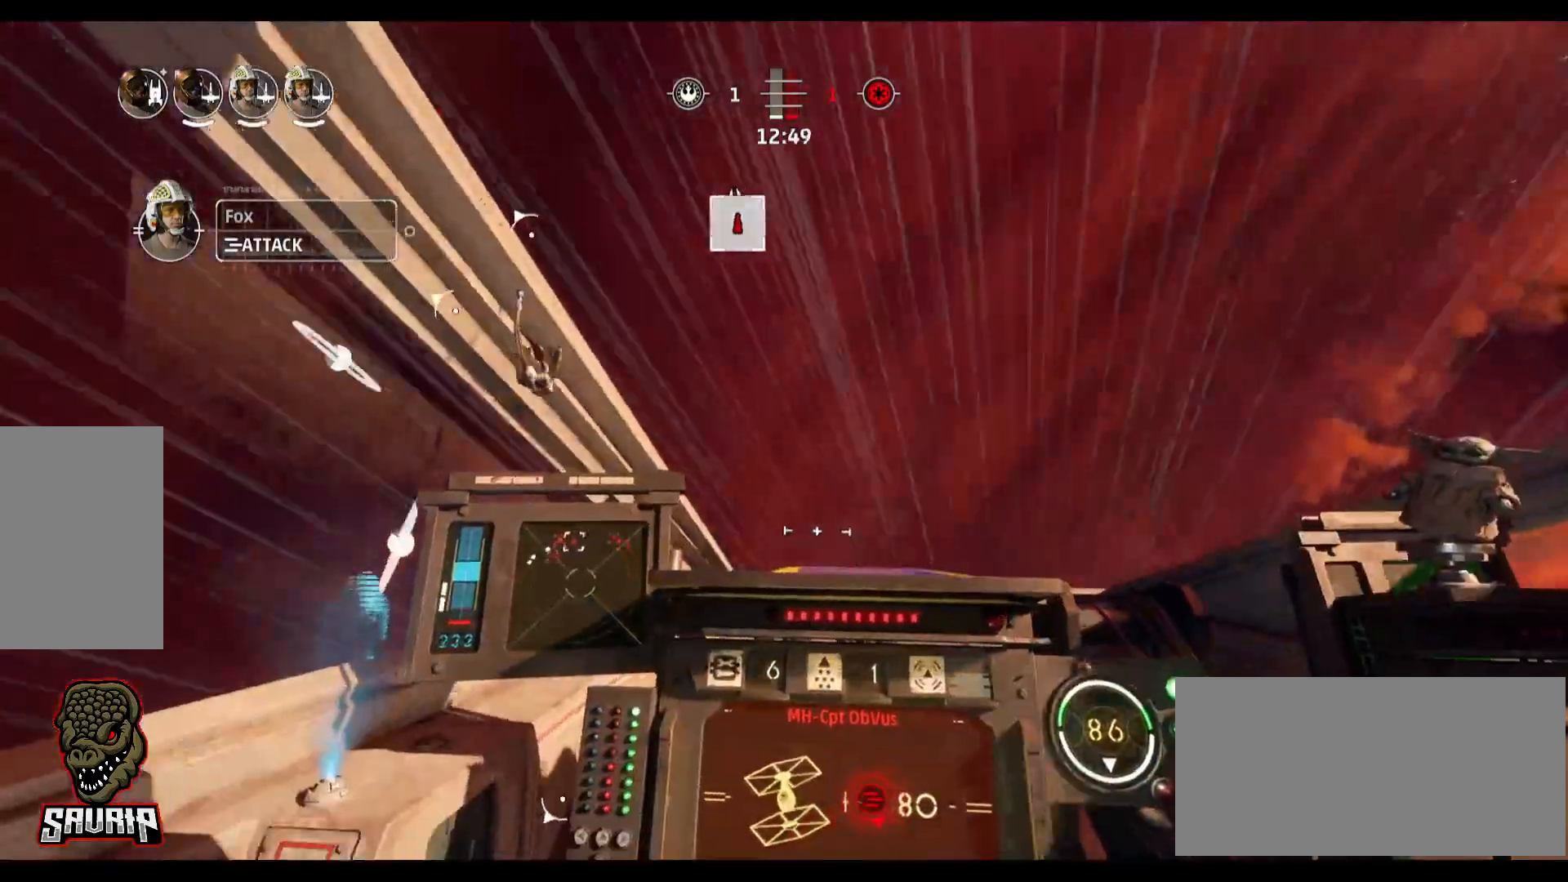
{"keys": [], "mouse": [], "events": [[300, "b", "down"], [383, "b", "up"]]}
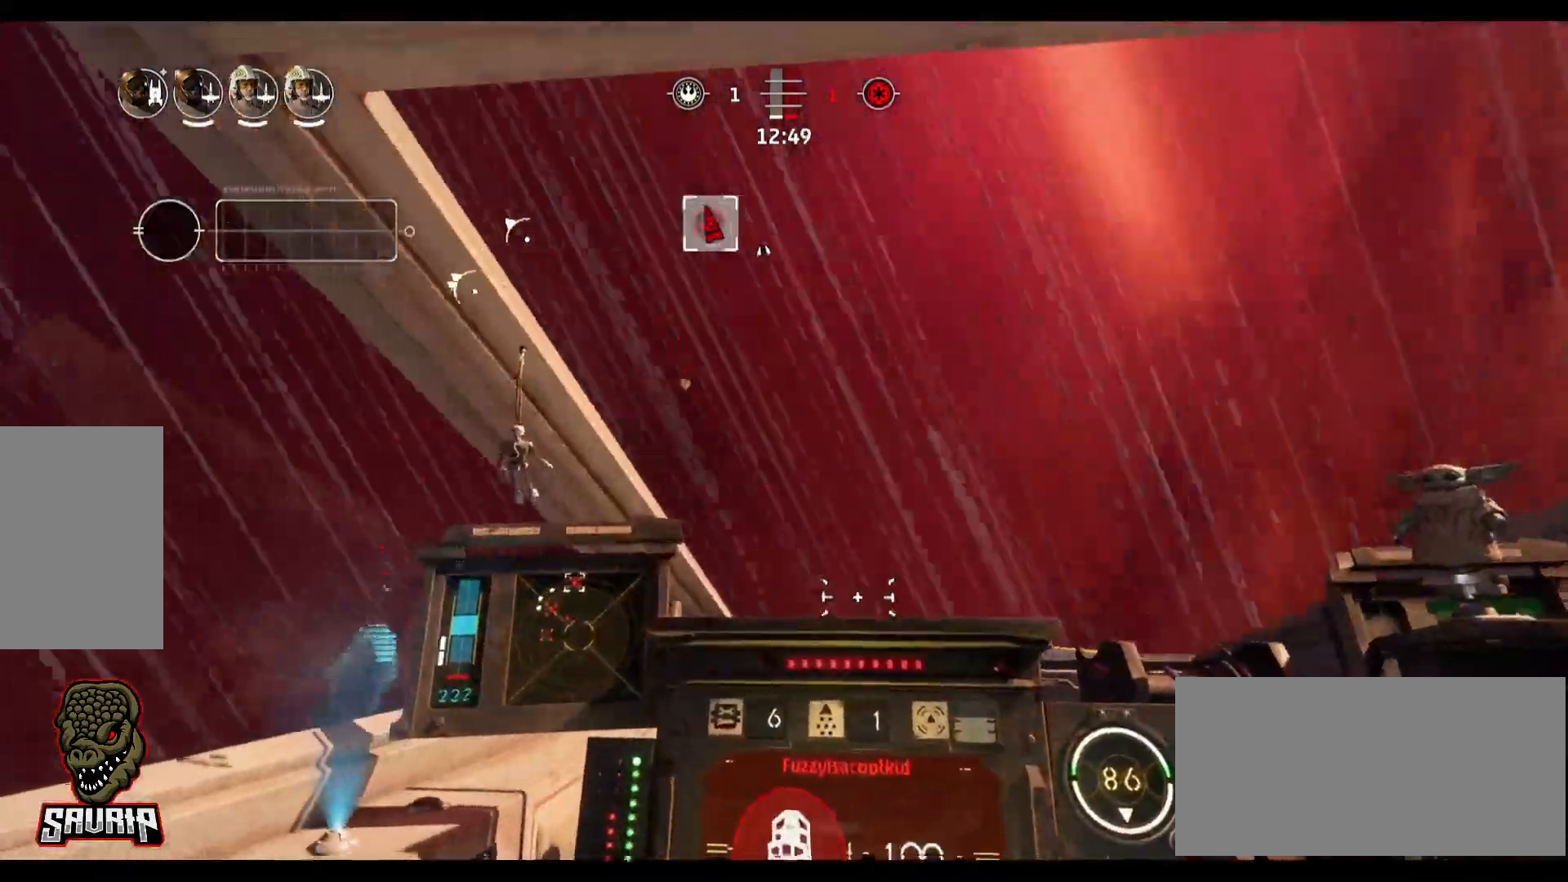
{"keys": [], "mouse": [], "events": [[83, "a", "down"], [400, "a", "up"]]}
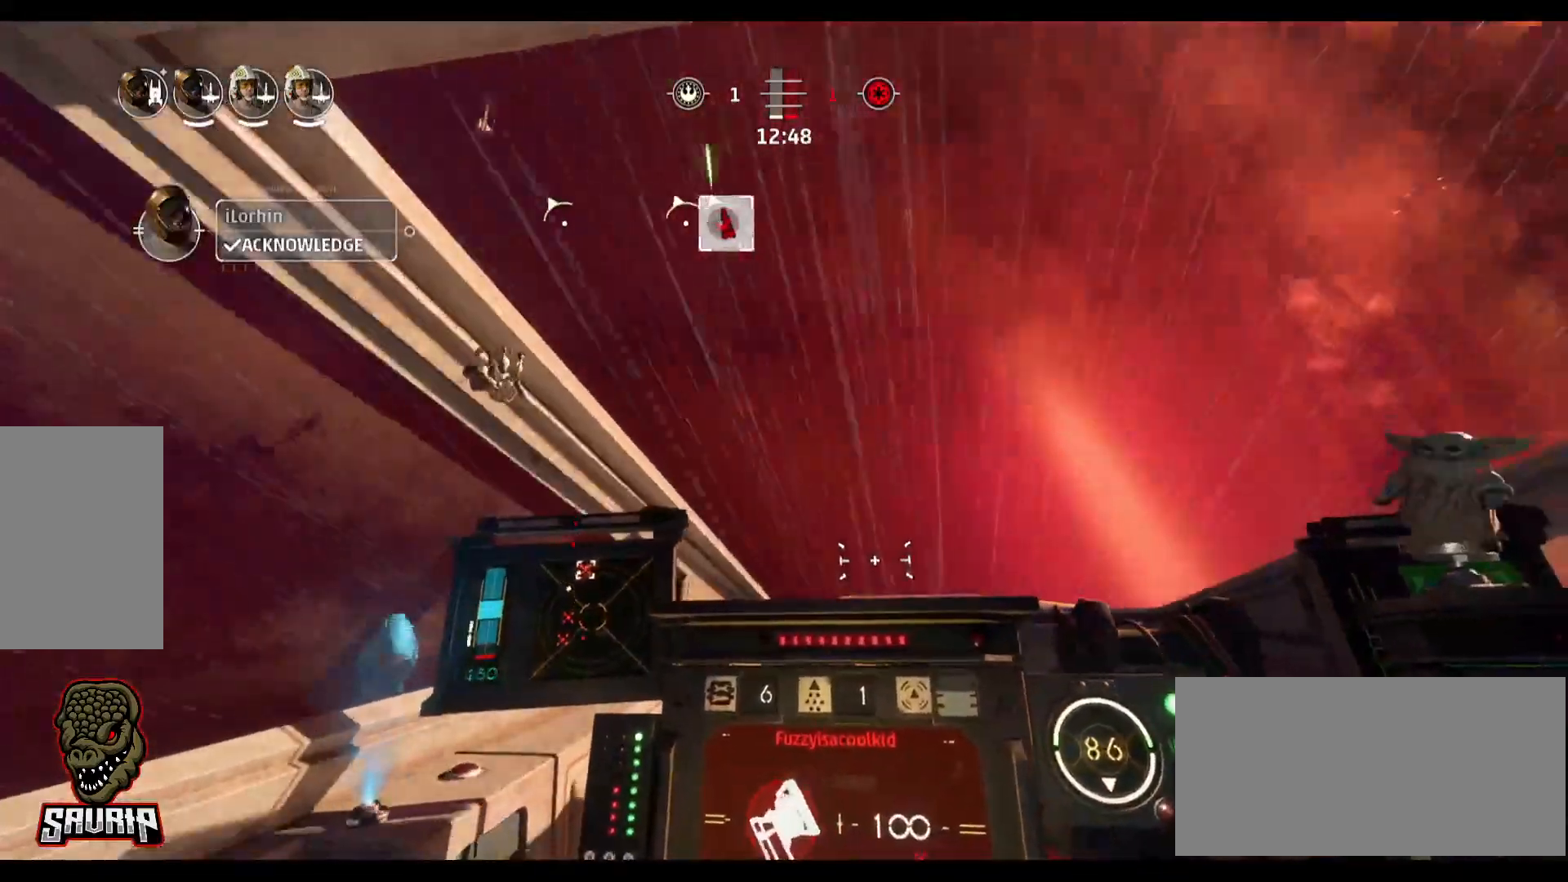
{"keys": [], "mouse": [], "events": []}
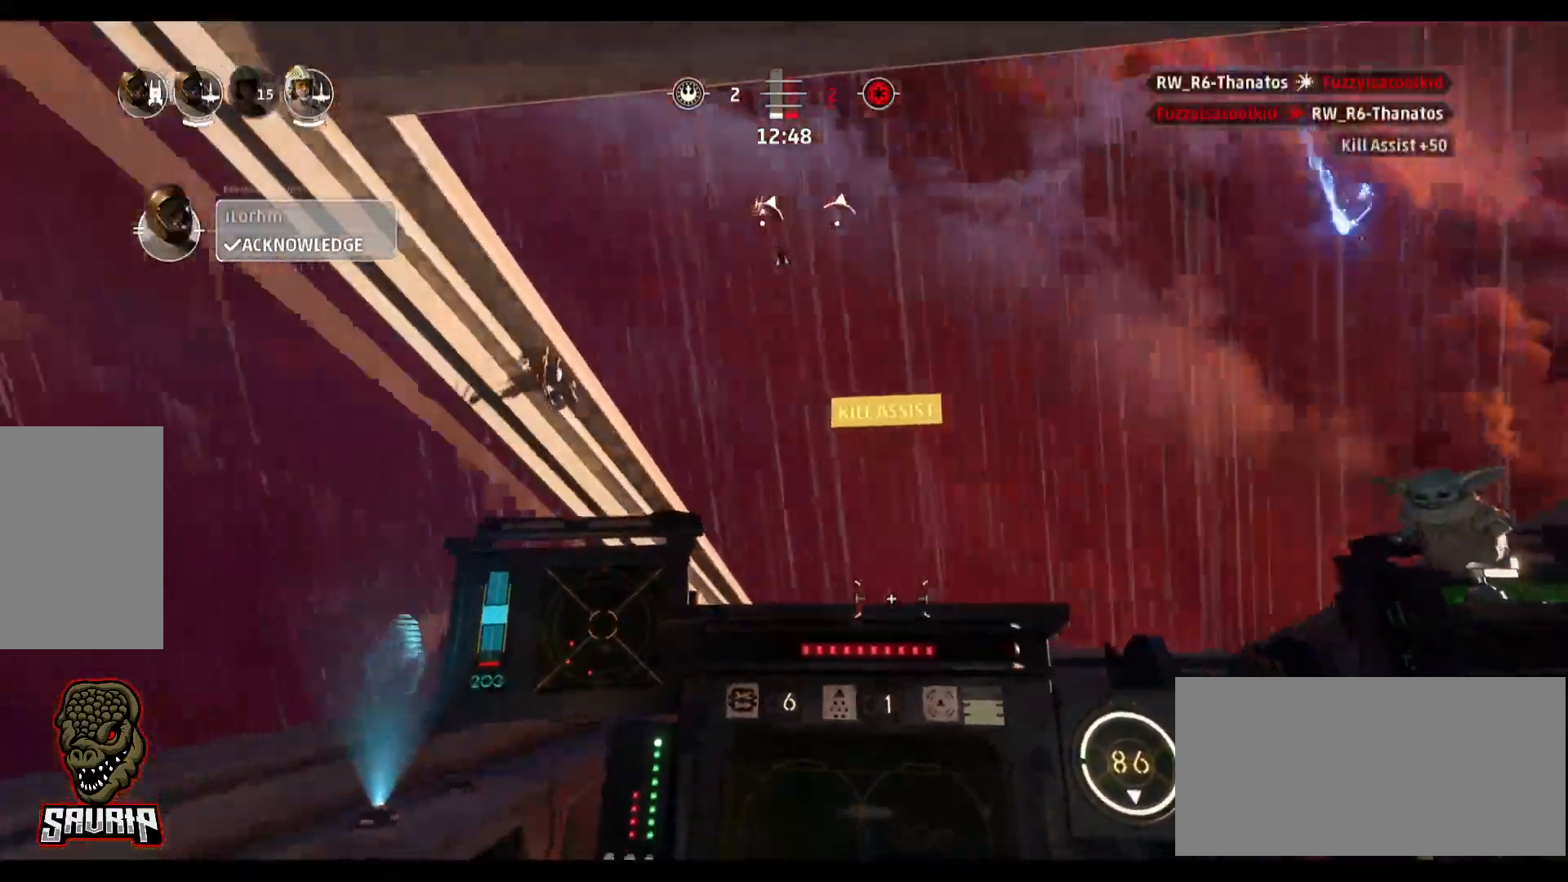
{"keys": ["d"], "mouse": [], "events": [[200, "d", "down"]]}
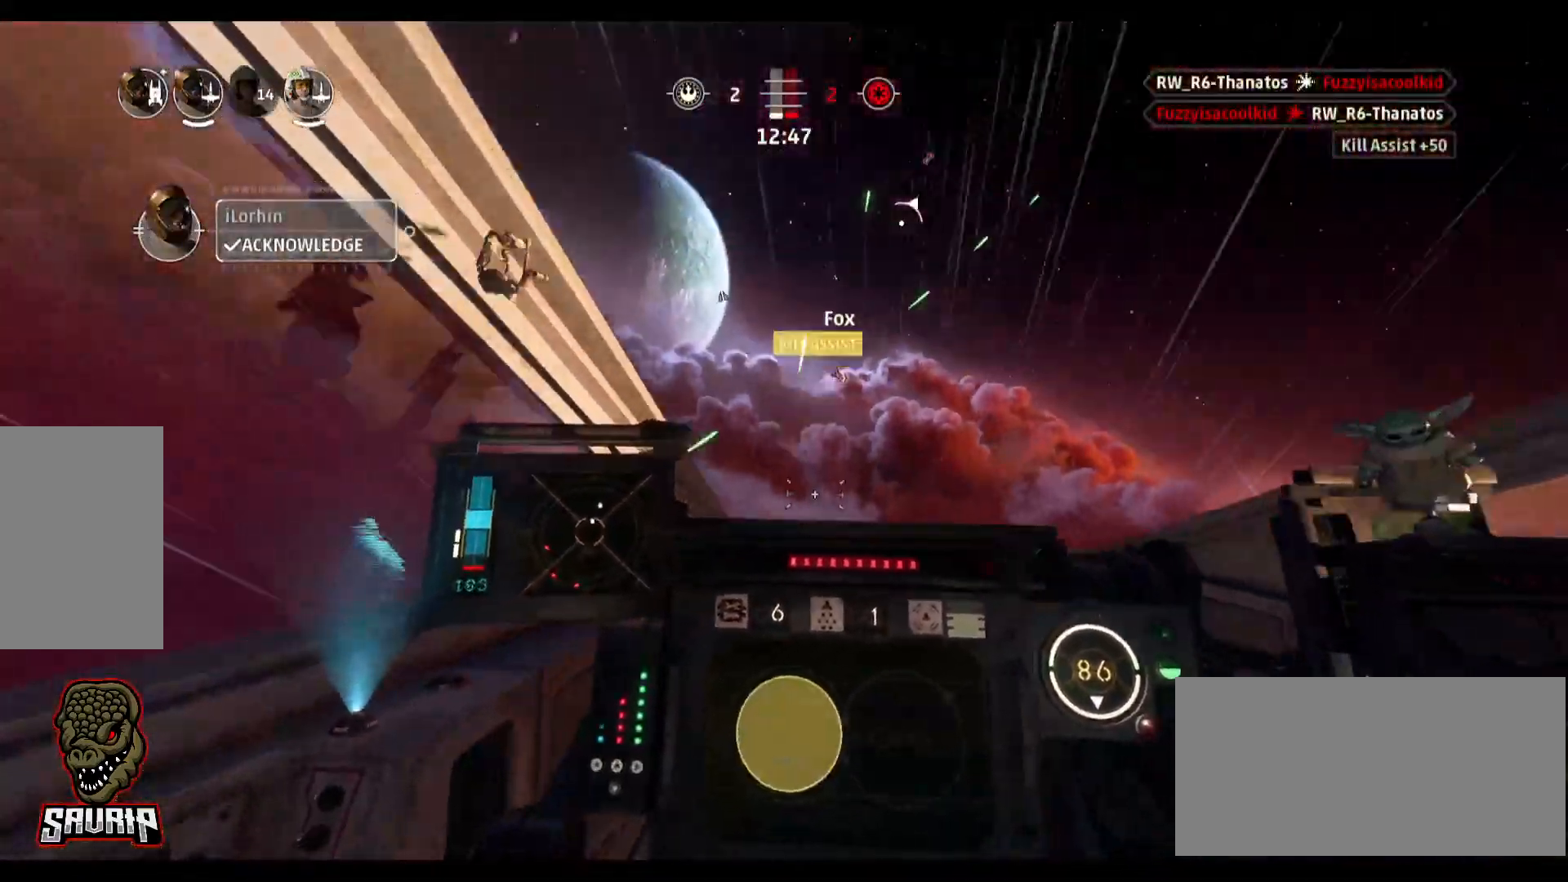
{"keys": ["alt"], "mouse": [], "events": [[267, "d", "up"], [400, "alt", "down"]]}
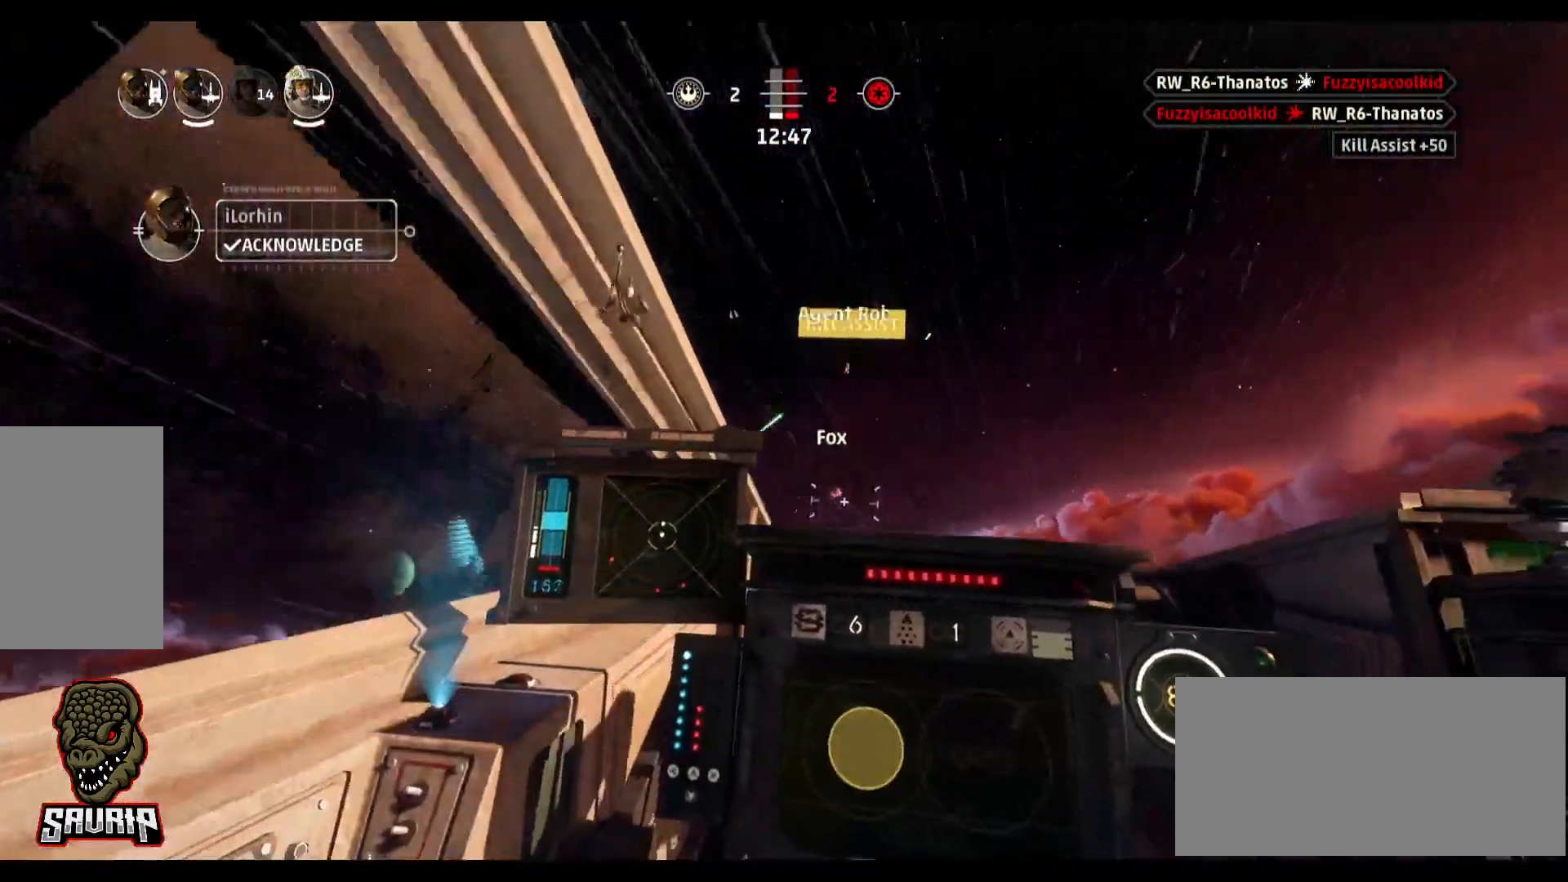
{"keys": ["alt", "d"], "mouse": [], "events": [[383, "d", "down"]]}
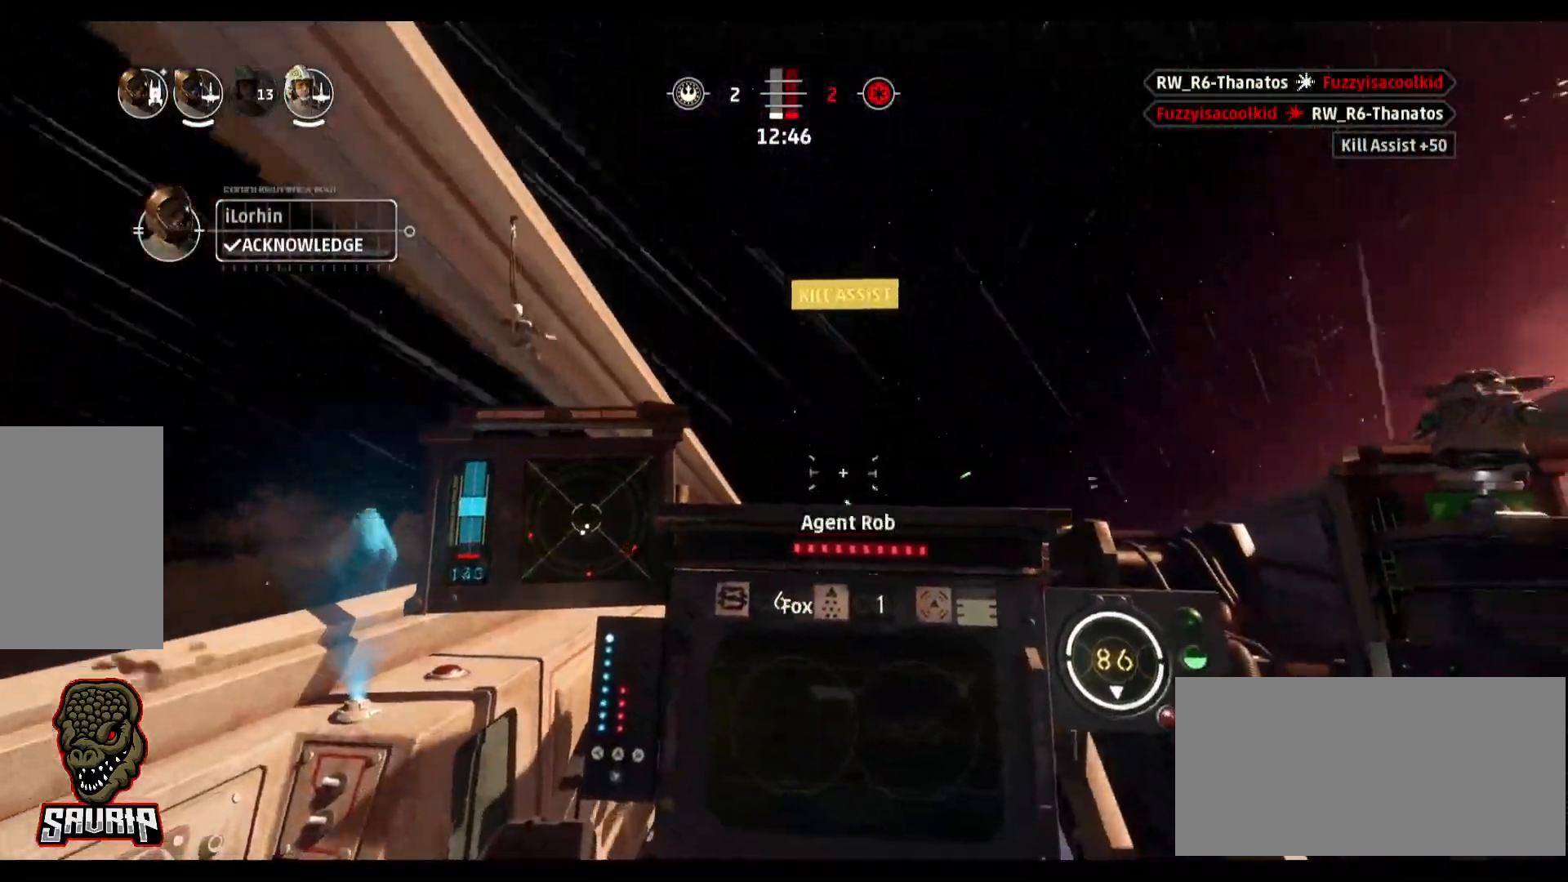
{"keys": ["a", "alt"], "mouse": [], "events": [[117, "d", "up"], [483, "a", "down"]]}
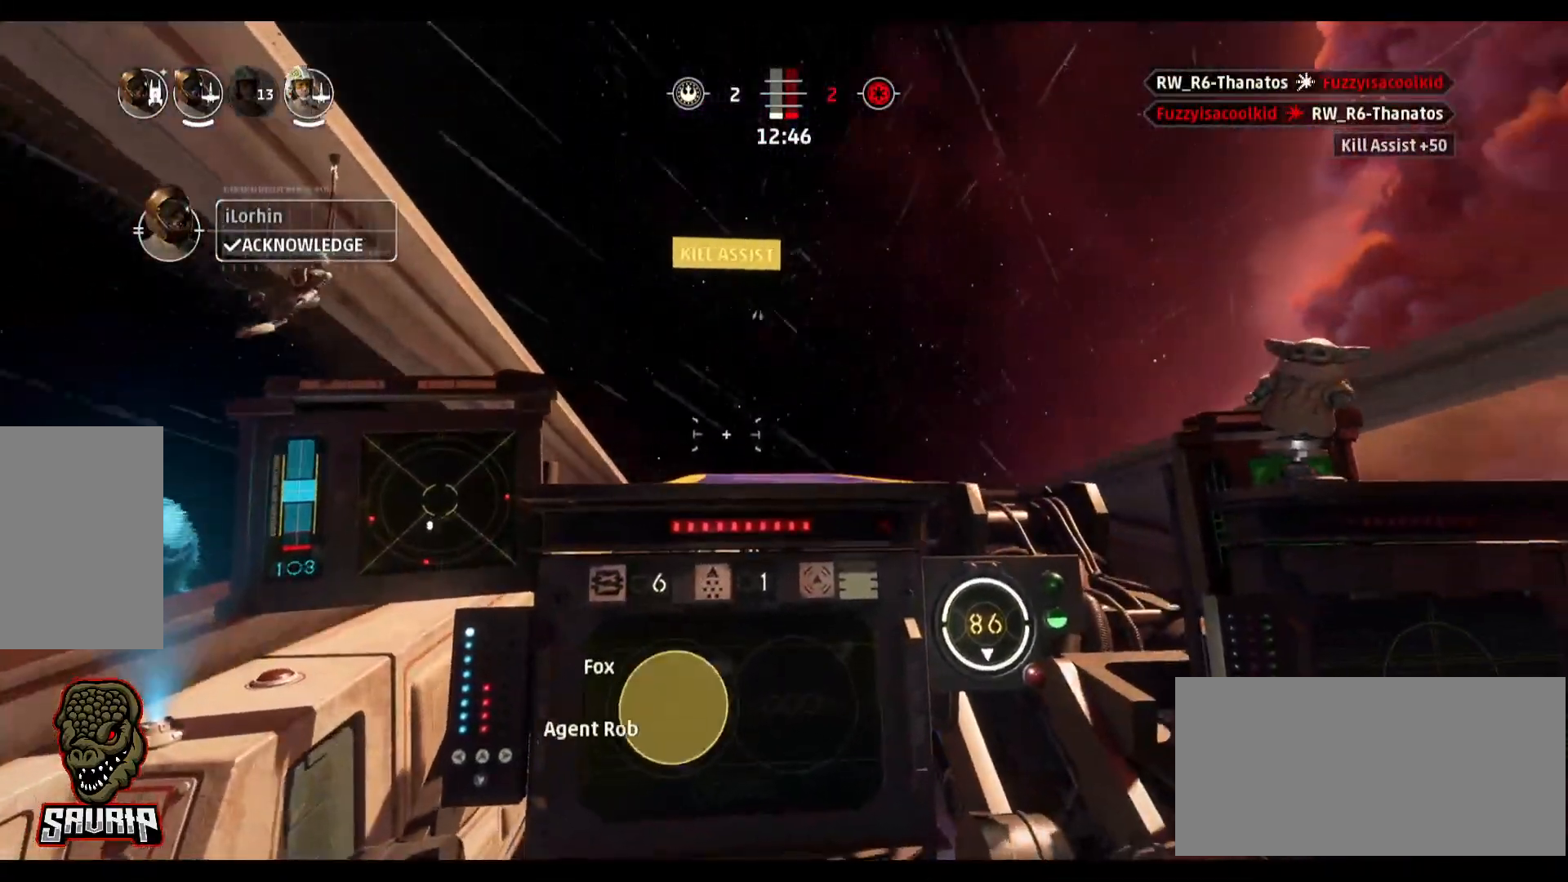
{"keys": [], "mouse": [], "events": [[400, "a", "up"], [450, "alt", "up"]]}
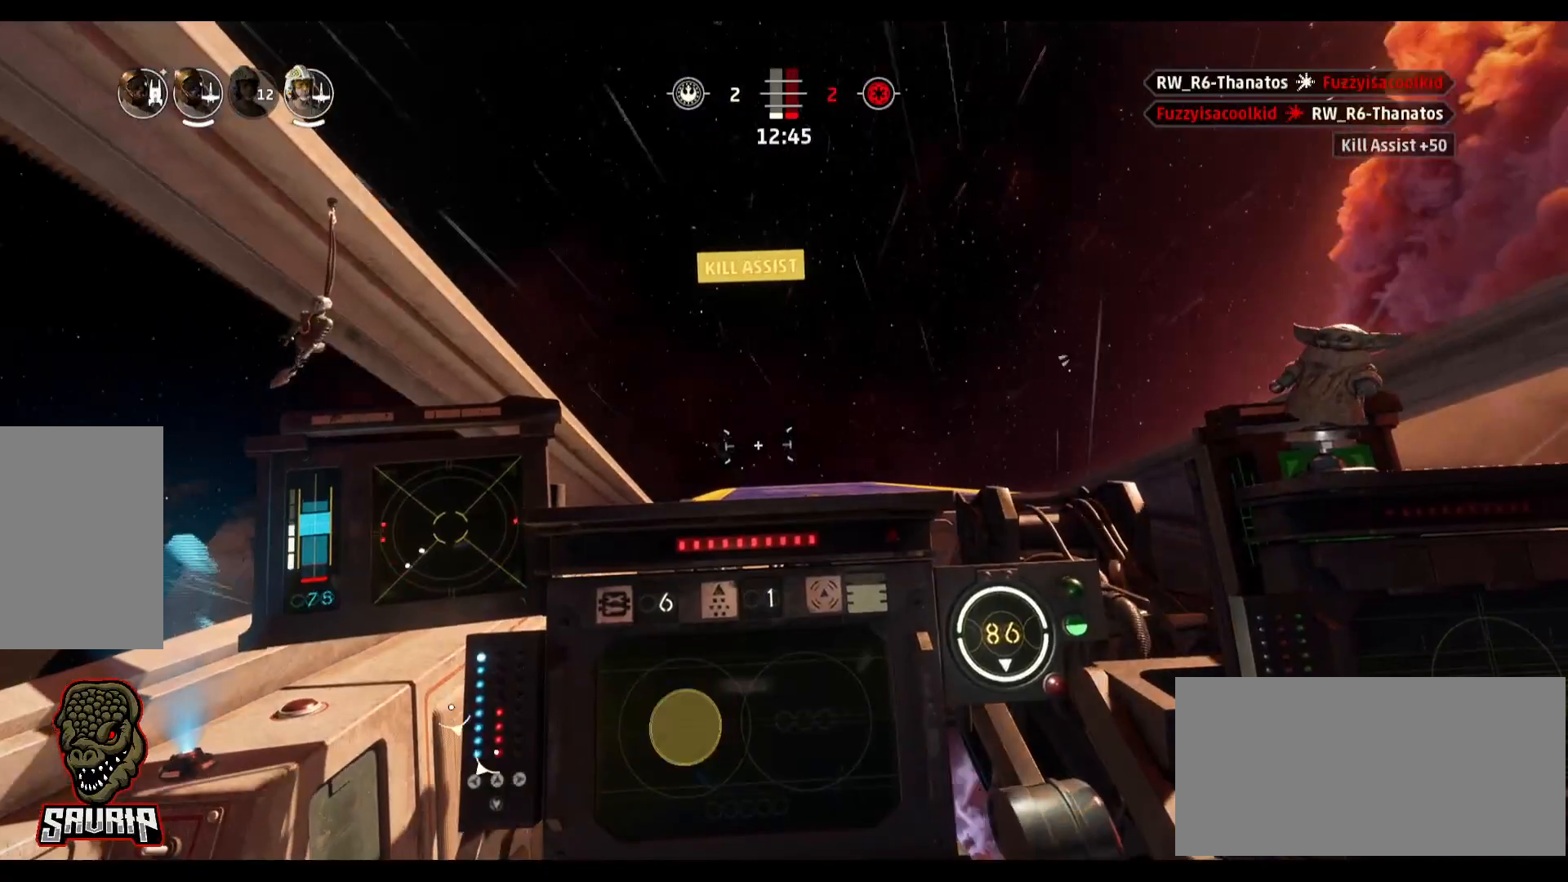
{"keys": ["s", "space"], "mouse": [], "events": [[417, "s", "down"], [417, "space", "down"]]}
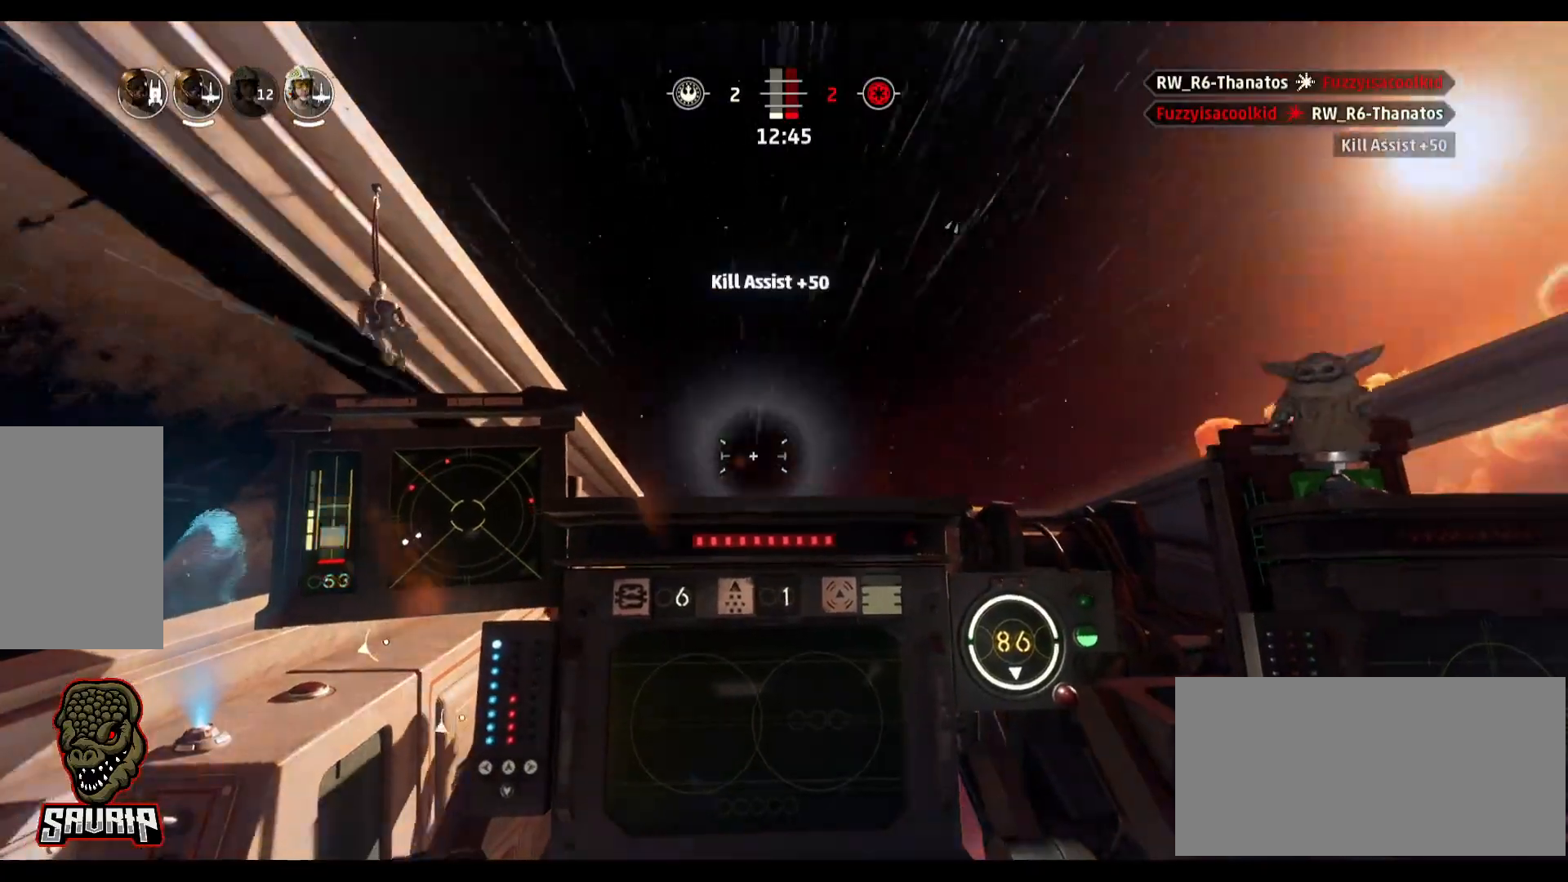
{"keys": ["a"], "mouse": [], "events": [[67, "s", "up"], [117, "space", "up"], [150, "a", "down"]]}